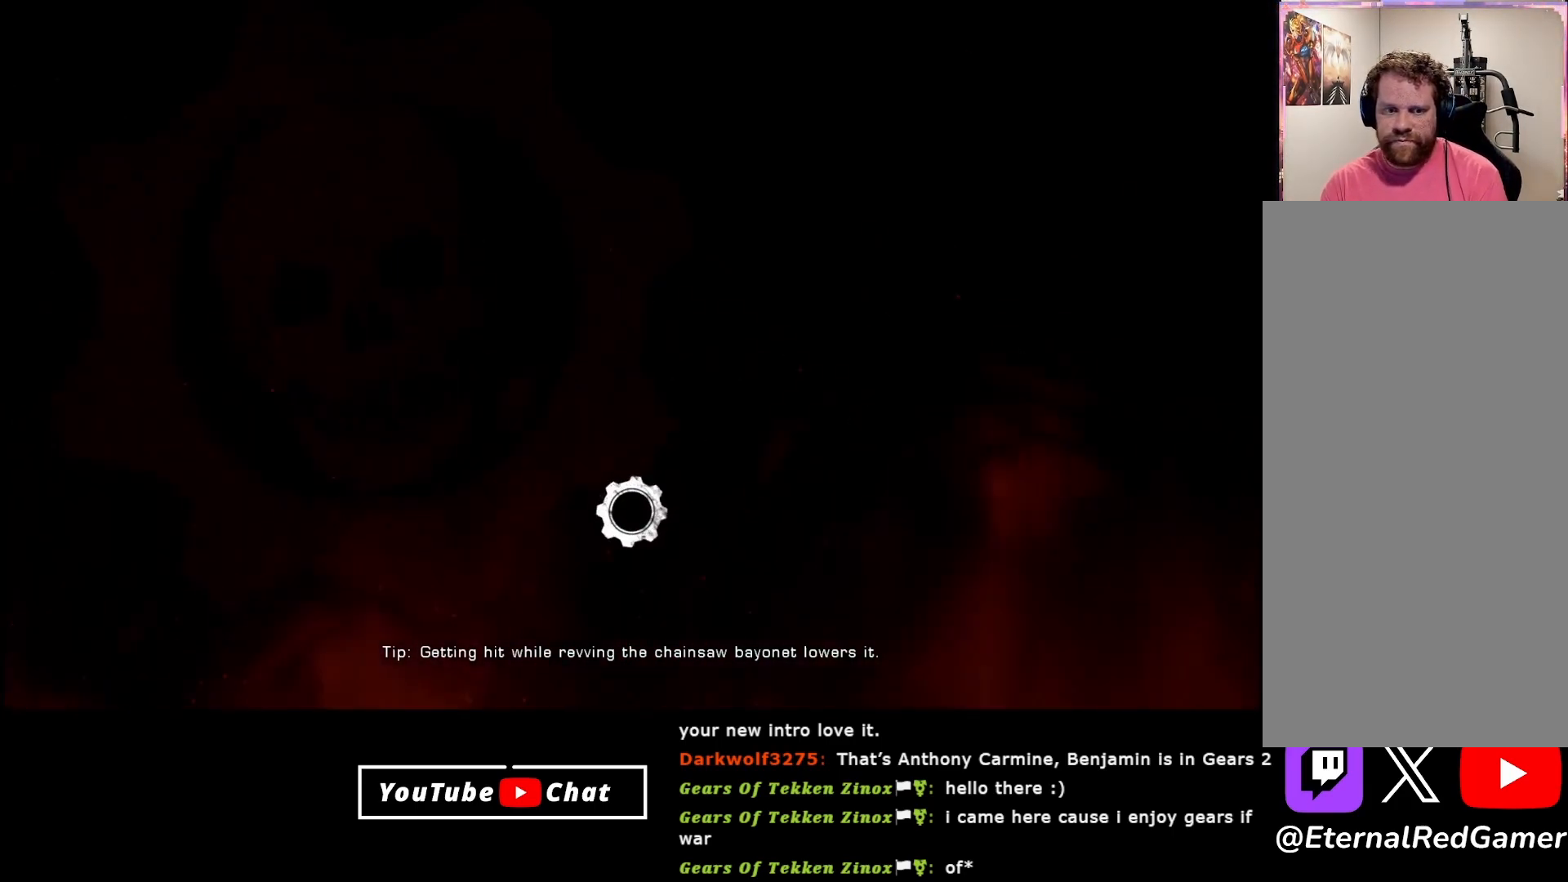
Gameplay with a controller (Xbox layout); each line is a JSON object with the inputs held at the frame after it. "events" lists button and stick changes between this image and that frame as [ms after this image, input, new state], when the widget could be followed in between.
{"buttons": [], "left_stick": "center", "right_stick": "center", "events": [[50, "A", "down"], [133, "A", "up"]]}
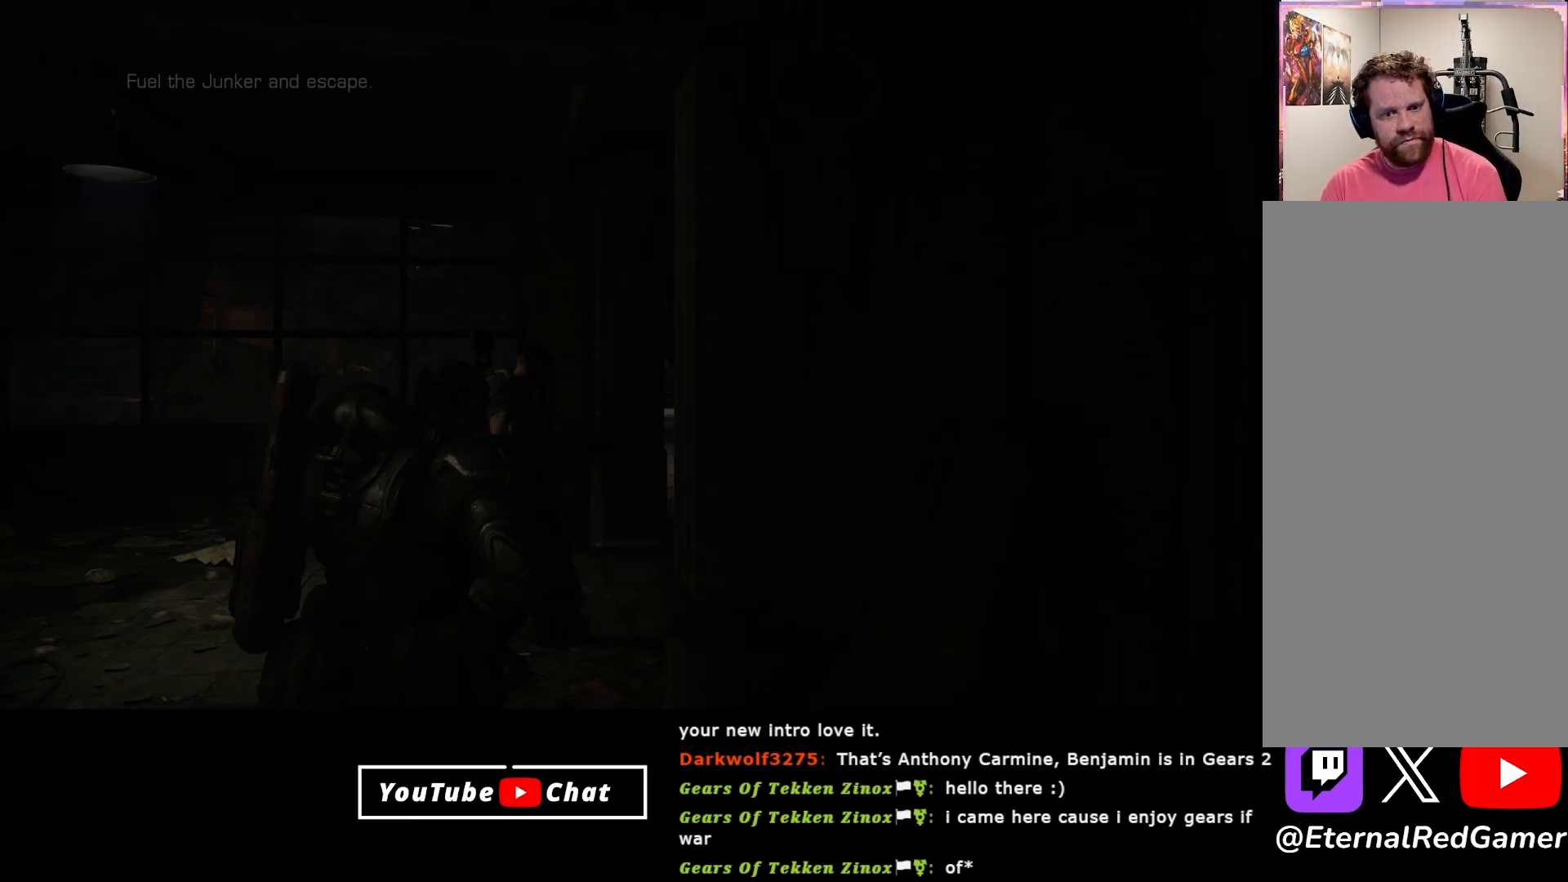
{"buttons": [], "left_stick": "up", "right_stick": "up-left", "events": [[350, "left_stick", "up"], [433, "right_stick", "up-left"]]}
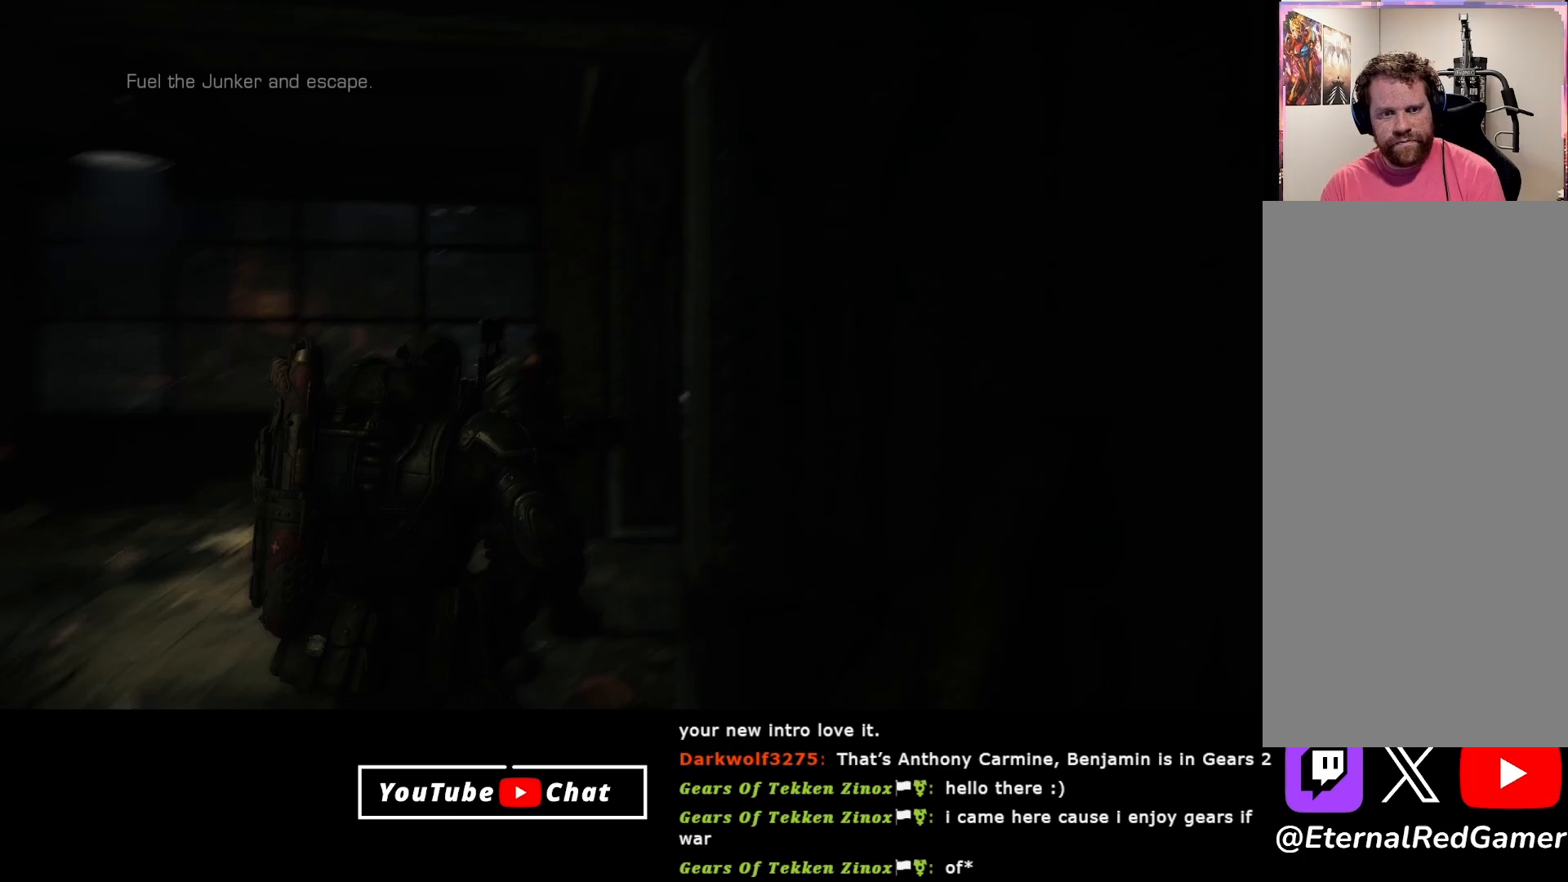
{"buttons": [], "left_stick": "up-left", "right_stick": "down-left", "events": [[33, "left_stick", "up-left"], [67, "right_stick", "up-right"], [117, "right_stick", "right"], [250, "right_stick", "center"], [433, "right_stick", "down-left"]]}
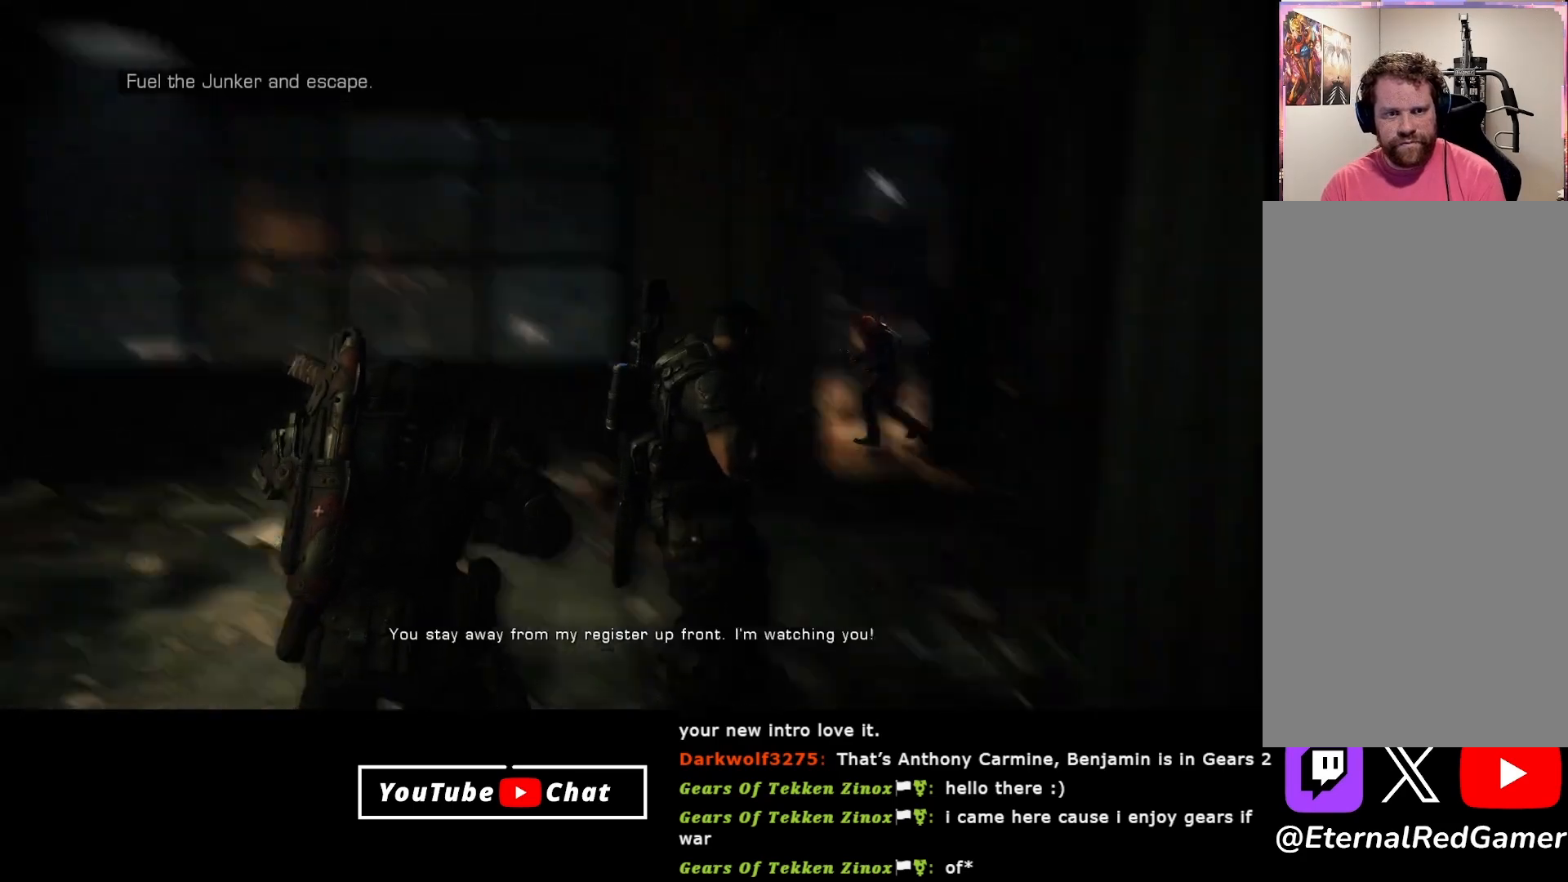
{"buttons": [], "left_stick": "up-right", "right_stick": "up-right", "events": [[33, "L2", "down"], [67, "left_stick", "up"], [83, "R2", "down"], [100, "right_stick", "center"], [217, "R2", "up"], [233, "left_stick", "up-right"], [317, "L2", "up"], [367, "right_stick", "up-right"]]}
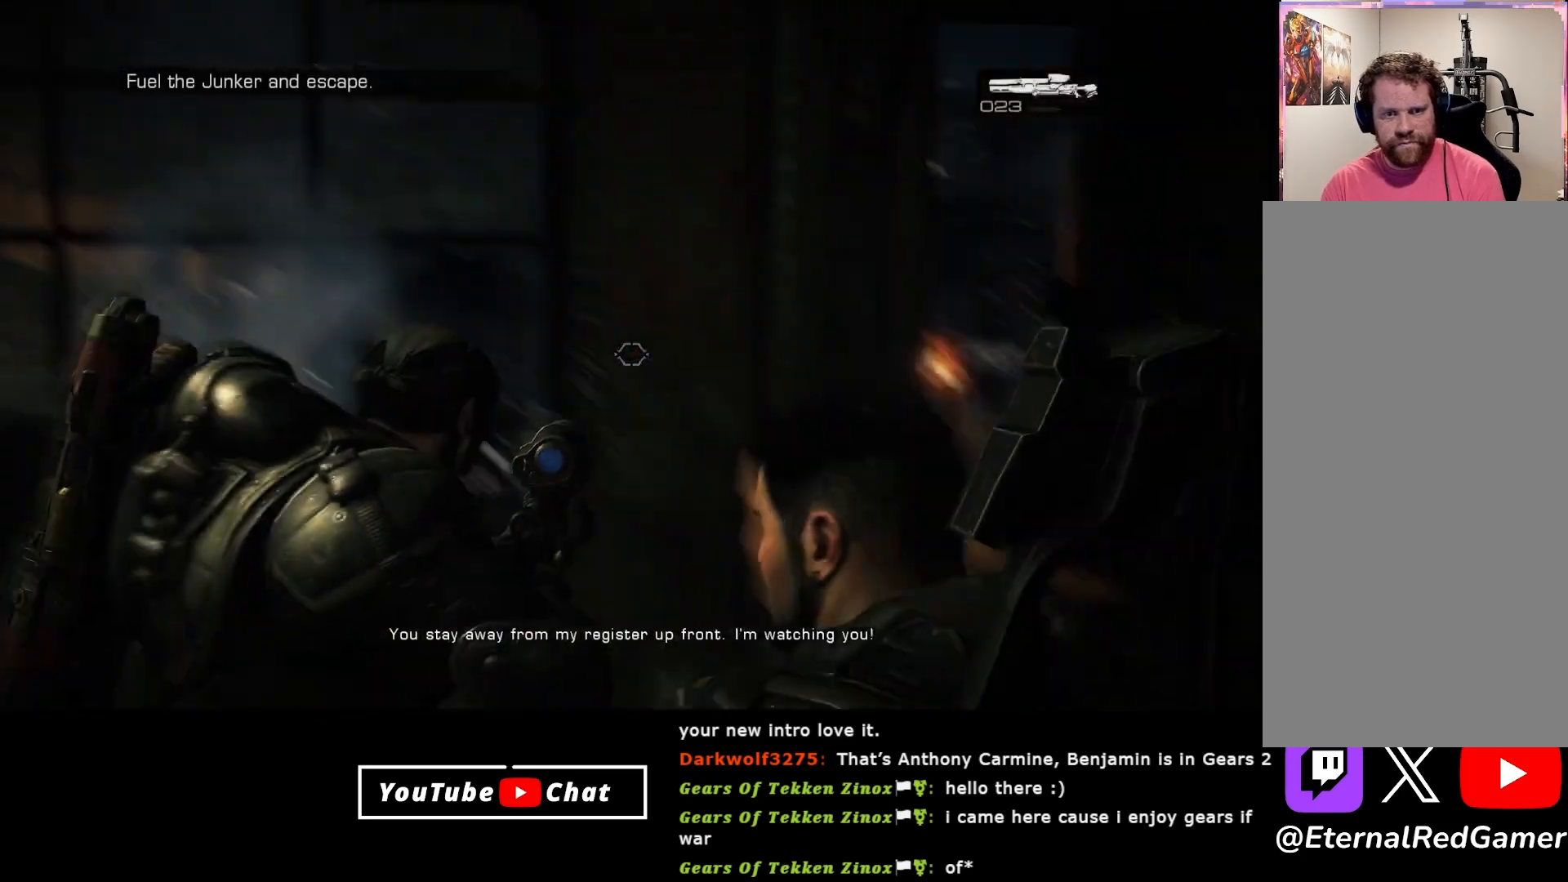
{"buttons": [], "left_stick": "up-right", "right_stick": "center", "events": [[250, "right_stick", "center"]]}
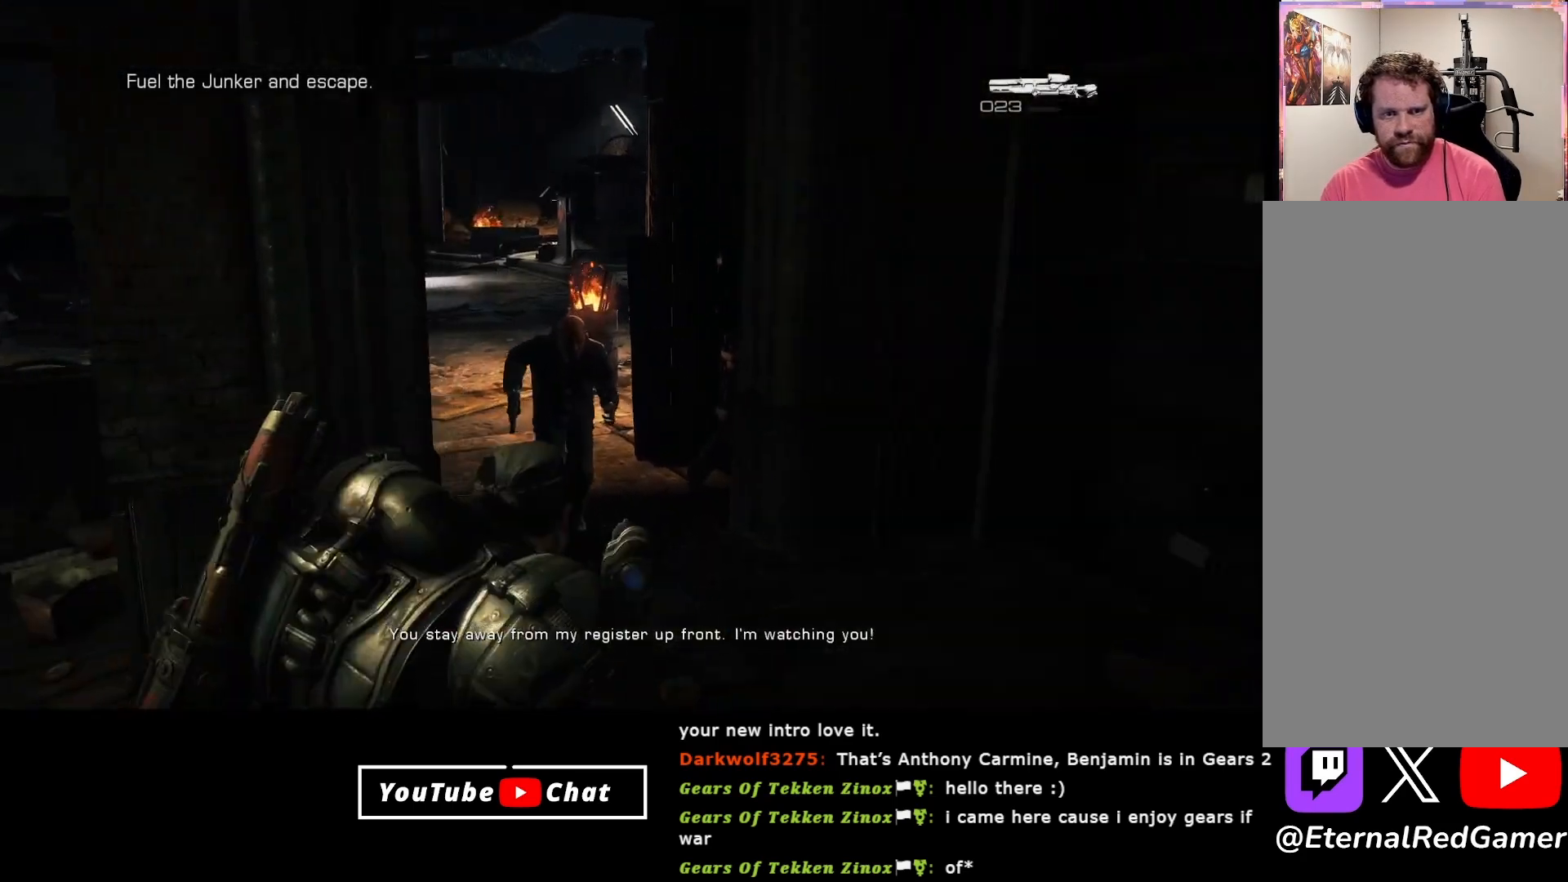
{"buttons": [], "left_stick": "up-right", "right_stick": "left", "events": [[50, "right_stick", "left"]]}
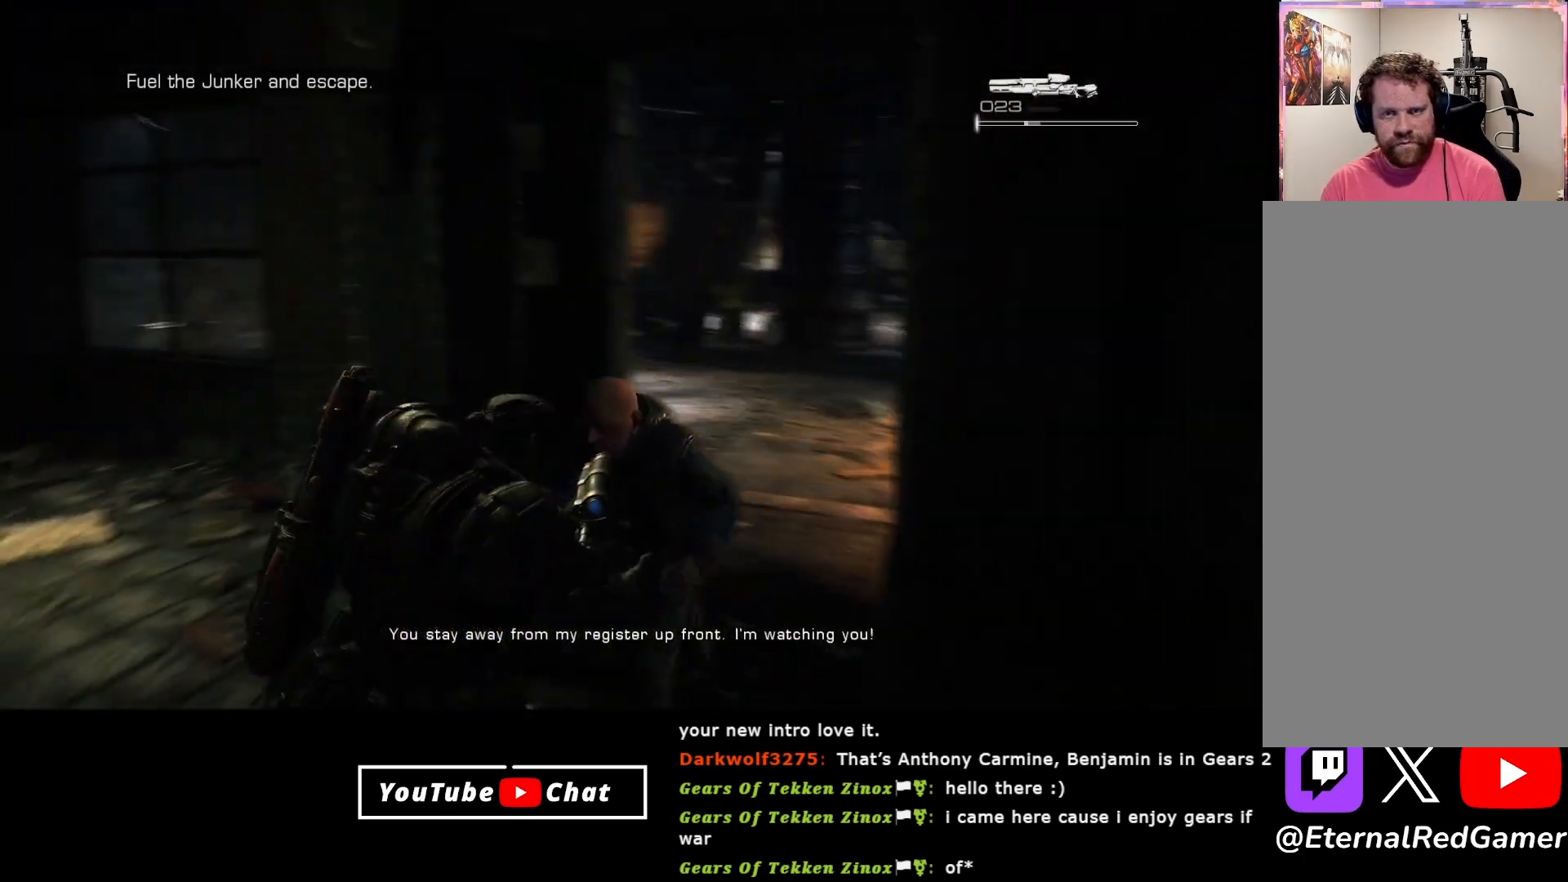
{"buttons": [], "left_stick": "up", "right_stick": "center", "events": [[167, "right_stick", "center"], [467, "left_stick", "up"]]}
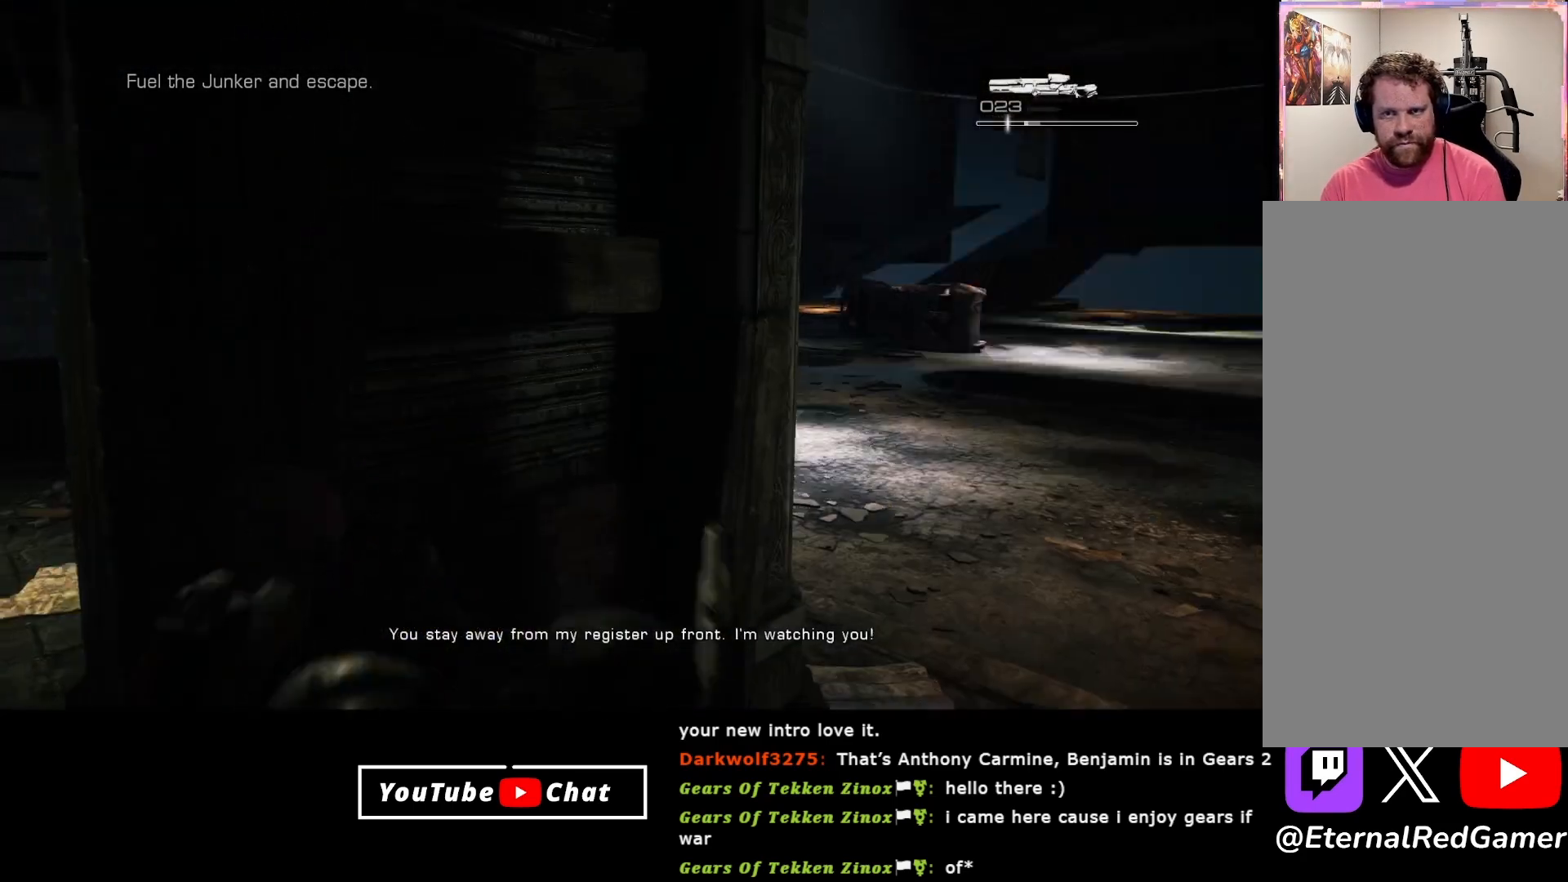
{"buttons": [], "left_stick": "up-right", "right_stick": "left", "events": [[50, "R1", "down"], [150, "R1", "up"], [233, "left_stick", "up-right"], [350, "right_stick", "left"]]}
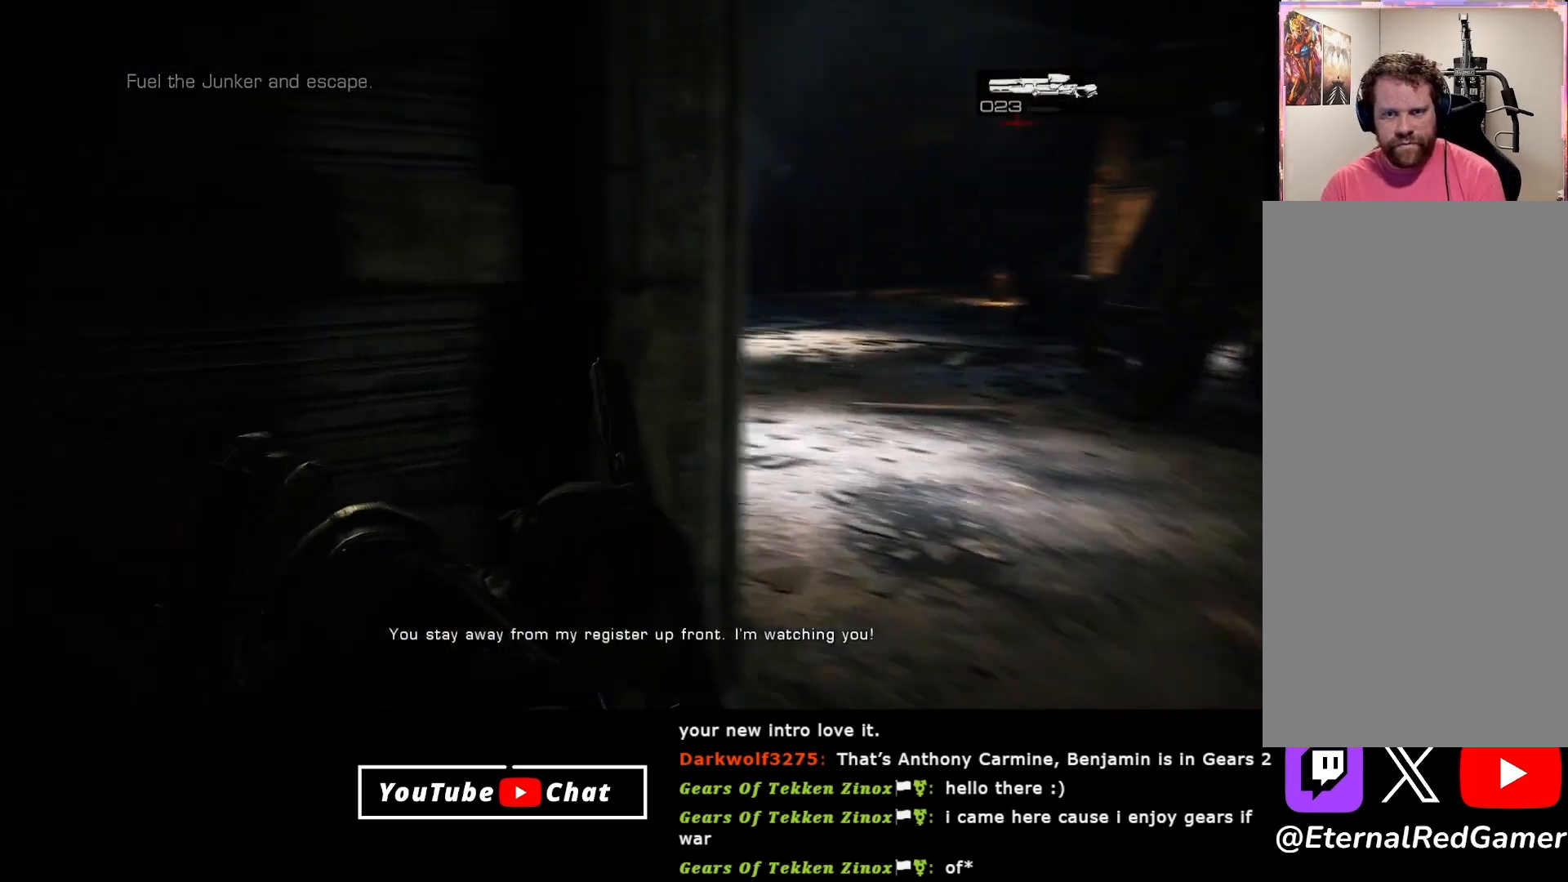
{"buttons": [], "left_stick": "up", "right_stick": "center", "events": [[17, "right_stick", "up-left"], [183, "right_stick", "center"], [217, "left_stick", "up"], [233, "A", "down"], [350, "A", "up"]]}
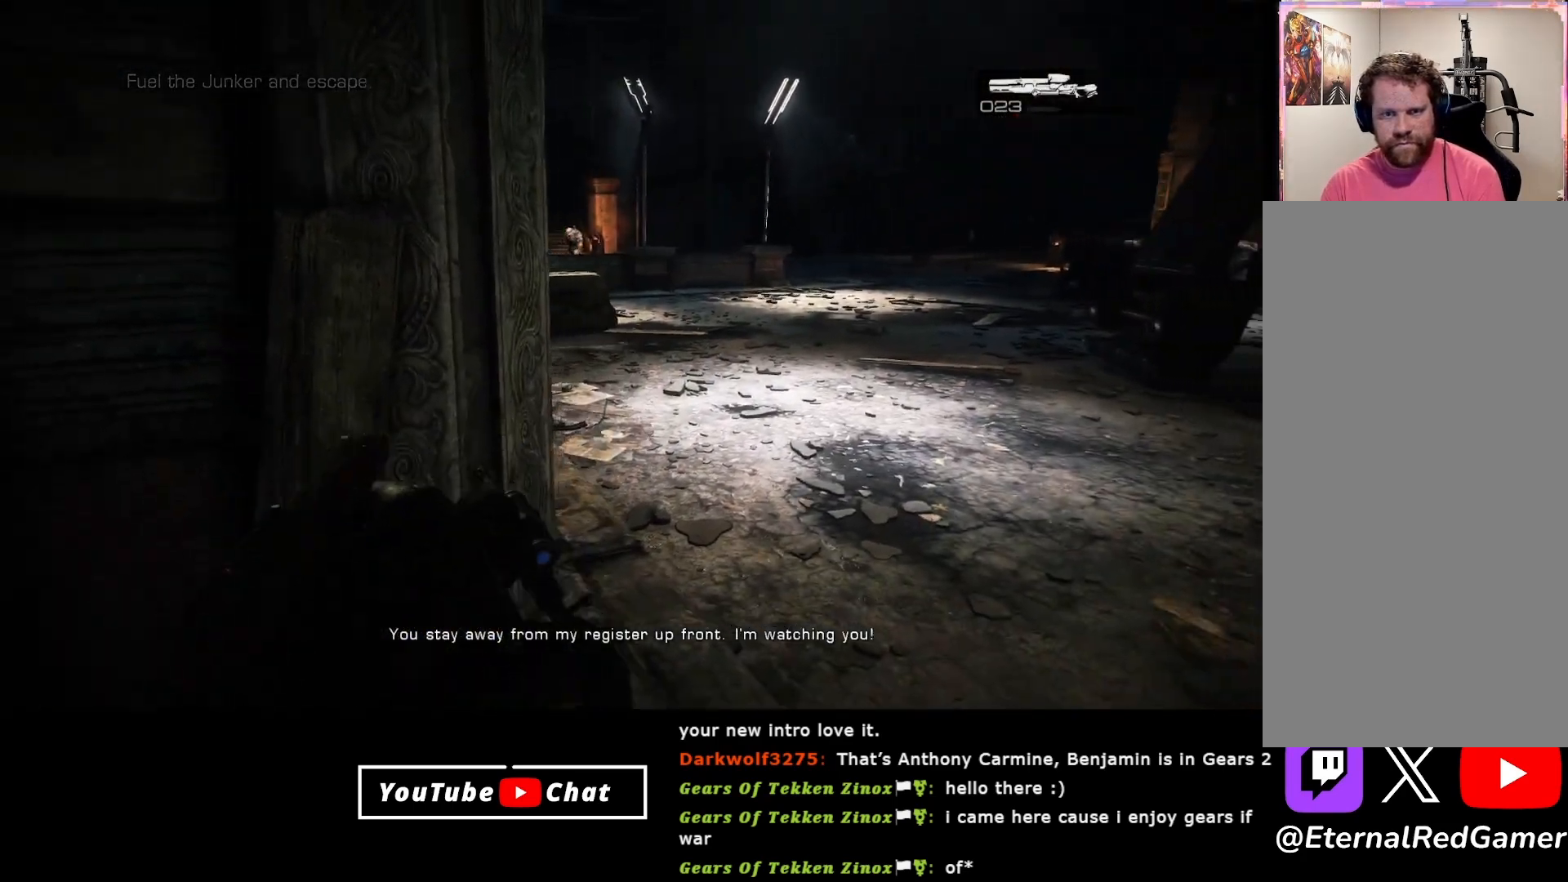
{"buttons": [], "left_stick": "down-right", "right_stick": "down-right", "events": [[67, "left_stick", "right"], [67, "right_stick", "down-left"], [167, "right_stick", "down"], [233, "left_stick", "down"], [283, "right_stick", "center"], [333, "left_stick", "down-right"], [500, "right_stick", "down-right"]]}
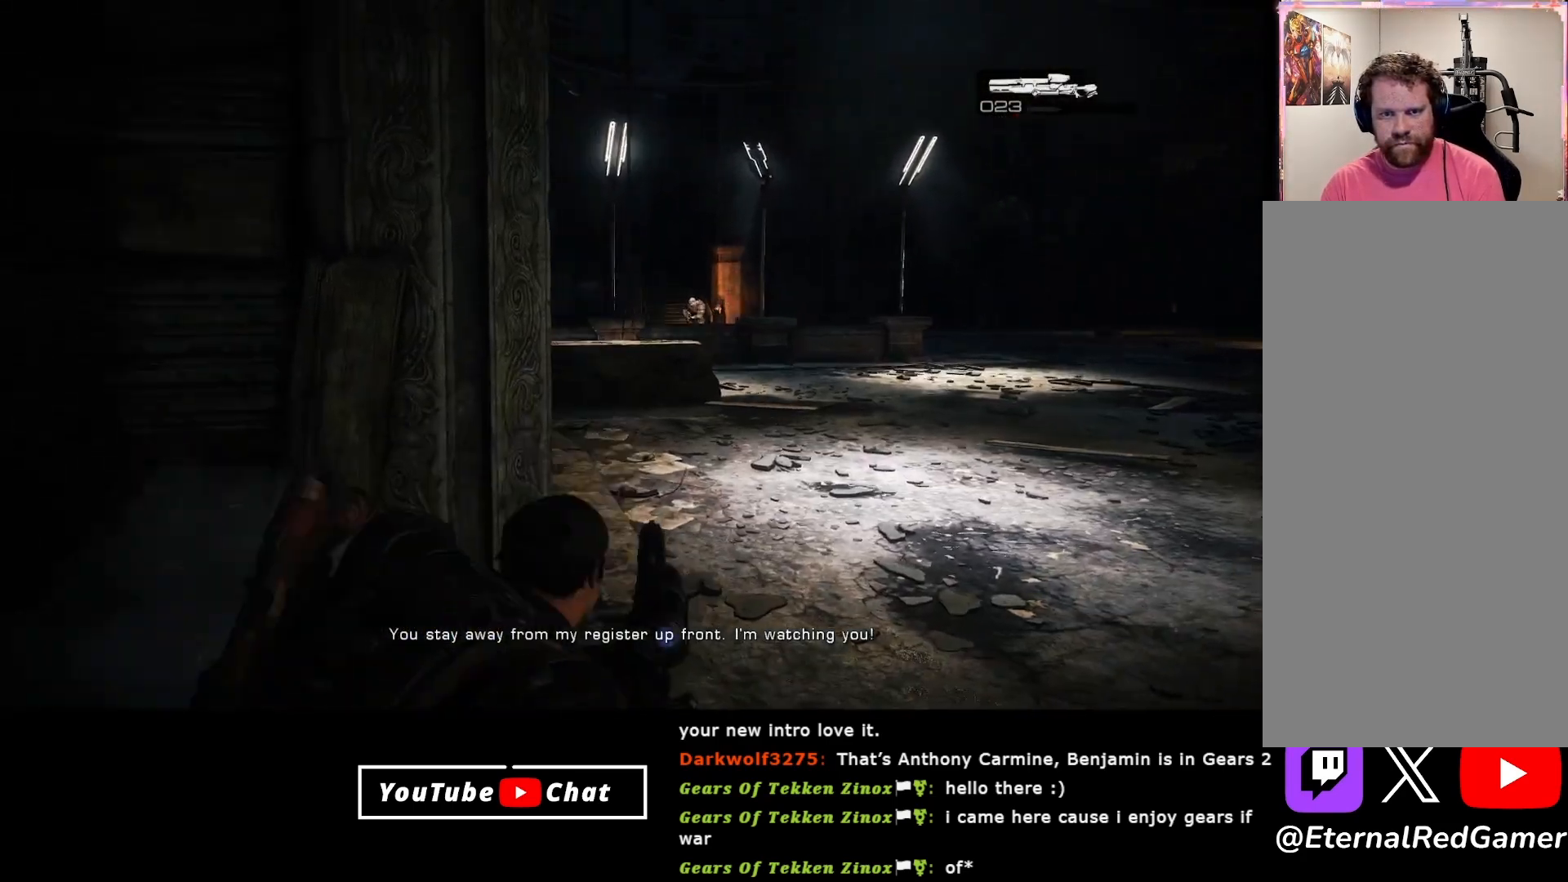
{"buttons": ["L2", "L3"], "left_stick": "center", "right_stick": "down-right", "events": [[17, "left_stick", "center"], [83, "L2", "down"], [150, "right_stick", "center"], [200, "right_stick", "down-right"], [450, "L3", "down"]]}
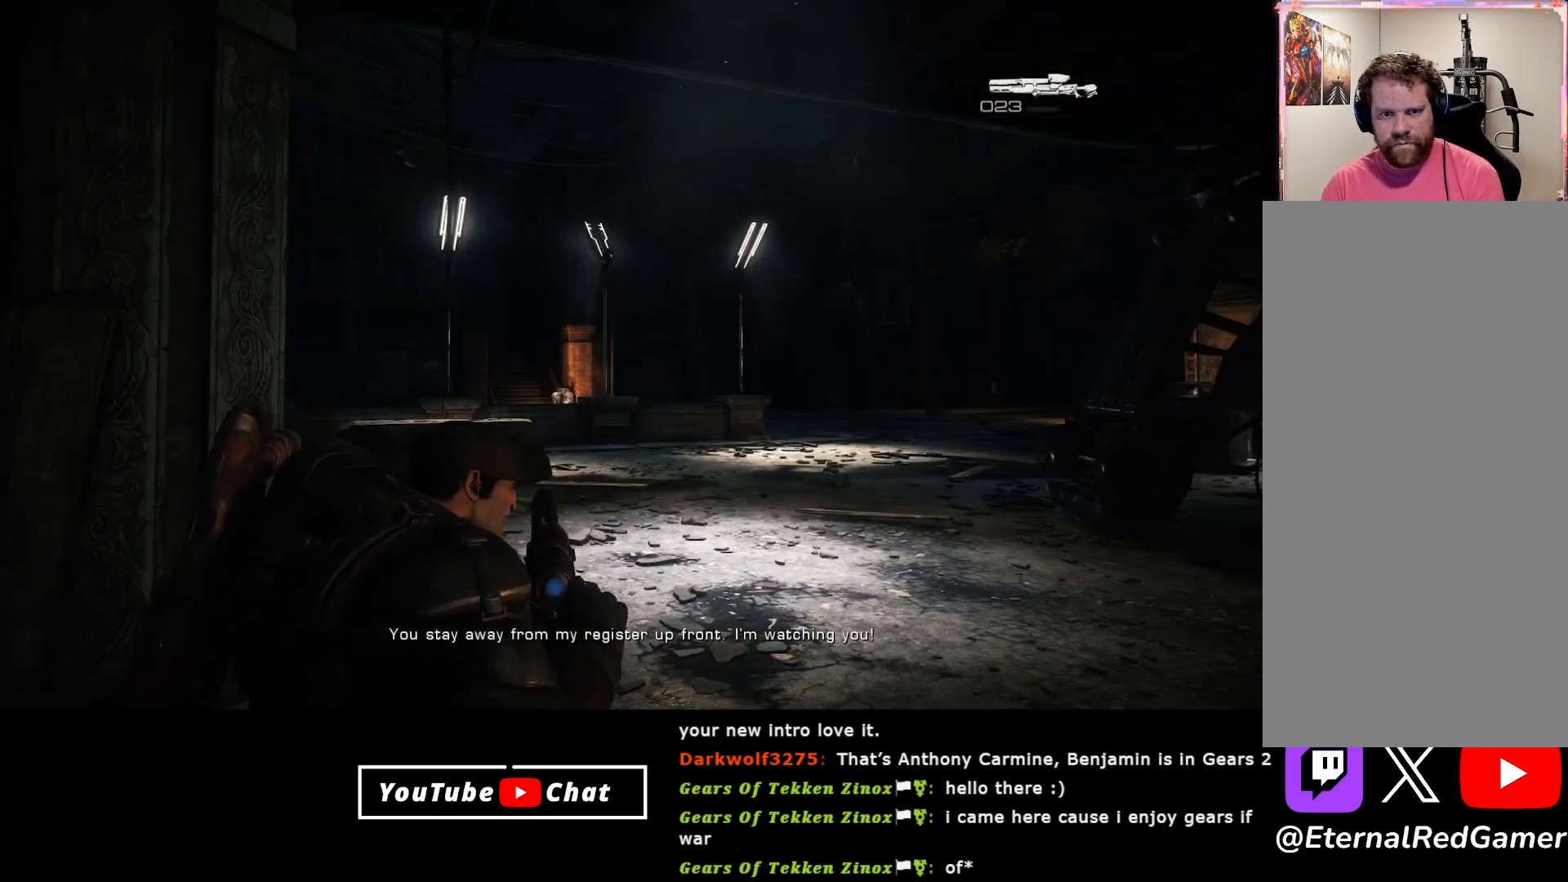
{"buttons": ["L2"], "left_stick": "center", "right_stick": "center", "events": [[17, "right_stick", "center"], [100, "L3", "up"], [133, "left_stick", "left"], [183, "right_stick", "up-left"], [267, "left_stick", "down-left"], [350, "right_stick", "center"], [450, "left_stick", "center"]]}
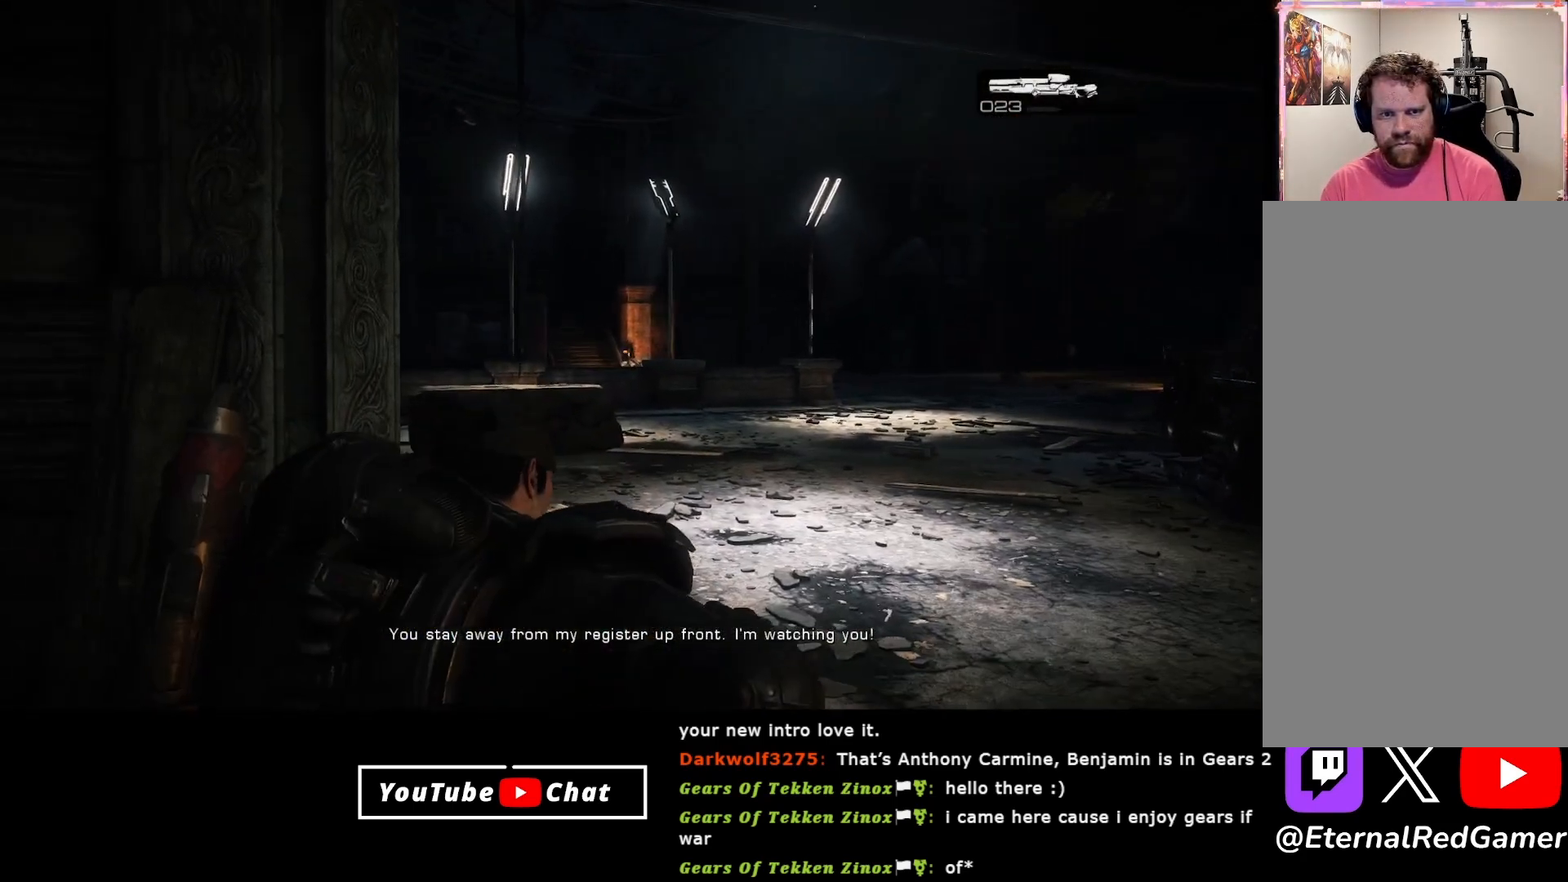
{"buttons": ["L2"], "left_stick": "left", "right_stick": "down", "events": [[200, "L3", "down"], [300, "L3", "up"], [400, "left_stick", "left"], [467, "right_stick", "down"]]}
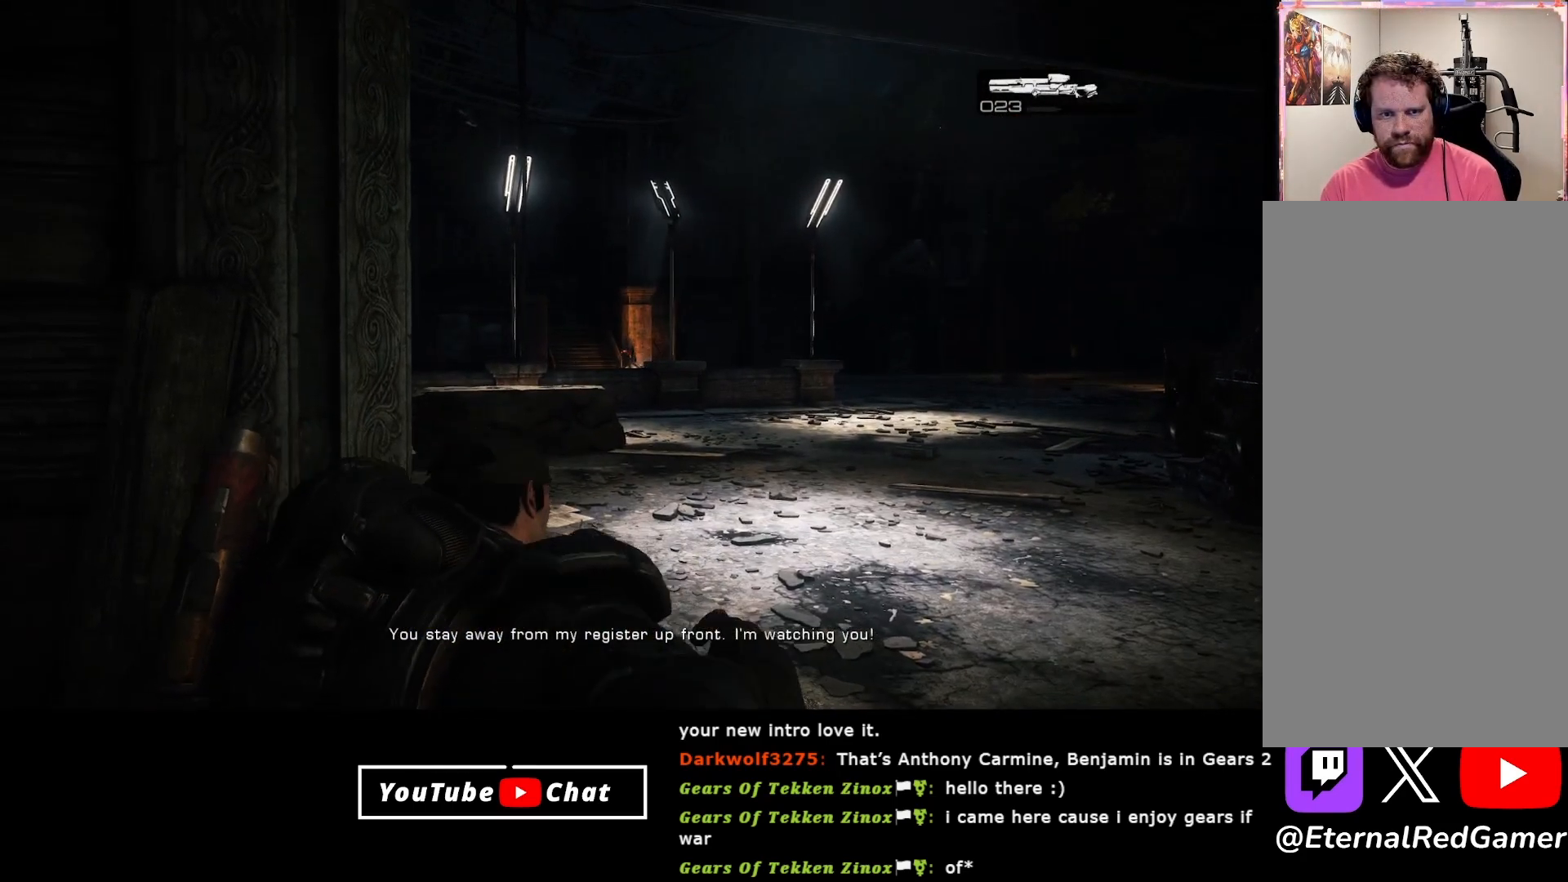
{"buttons": ["L2"], "left_stick": "center", "right_stick": "center", "events": [[83, "right_stick", "center"], [117, "left_stick", "center"], [217, "right_stick", "left"], [433, "right_stick", "center"]]}
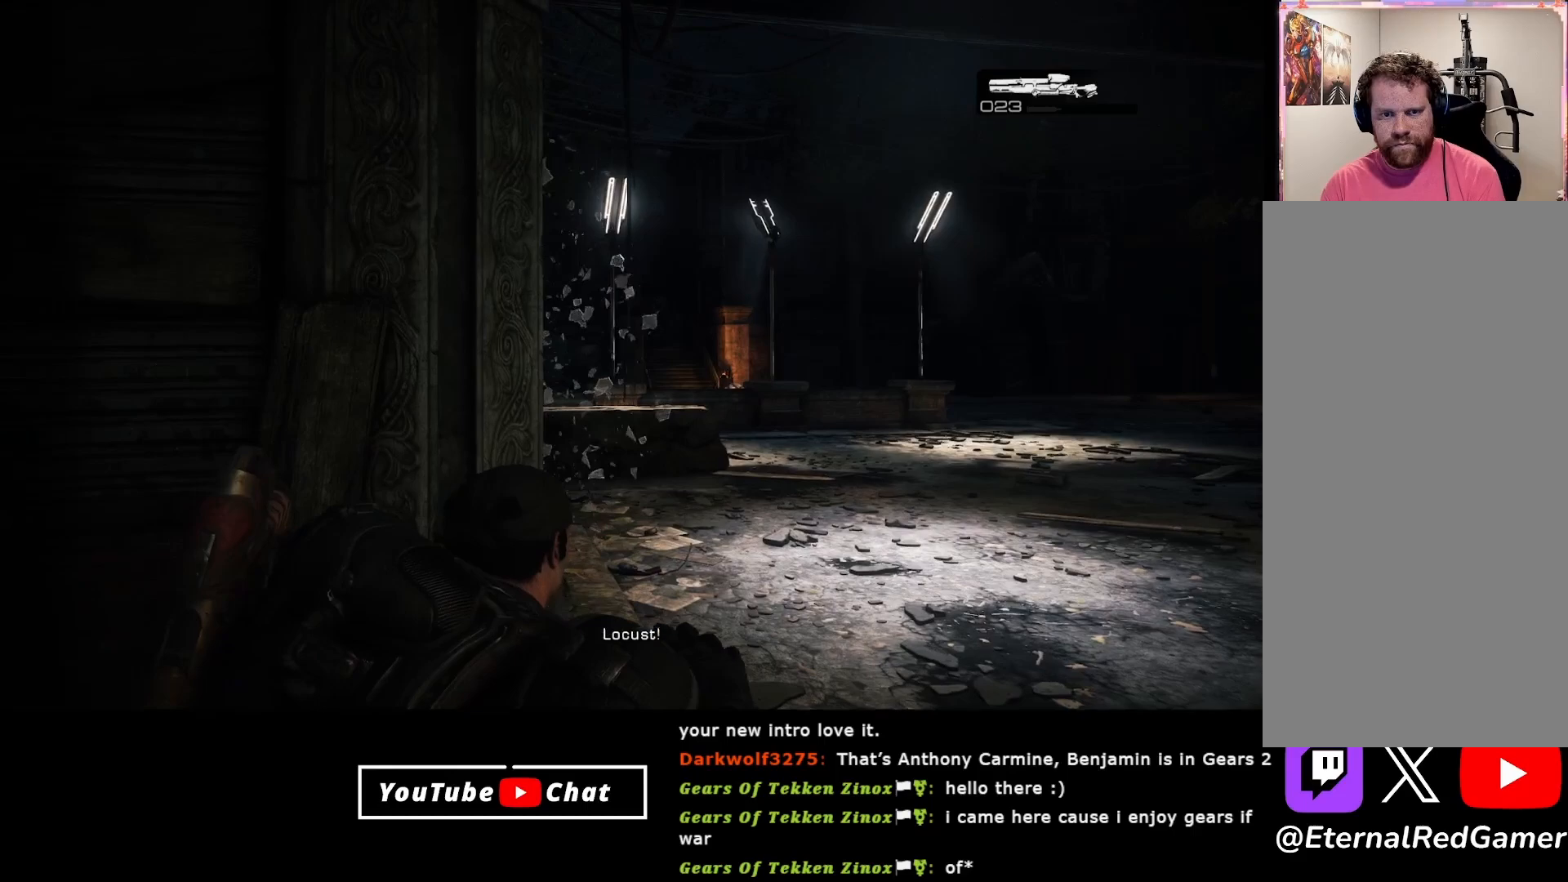
{"buttons": ["L2"], "left_stick": "center", "right_stick": "center", "events": [[217, "A", "down"], [317, "A", "up"]]}
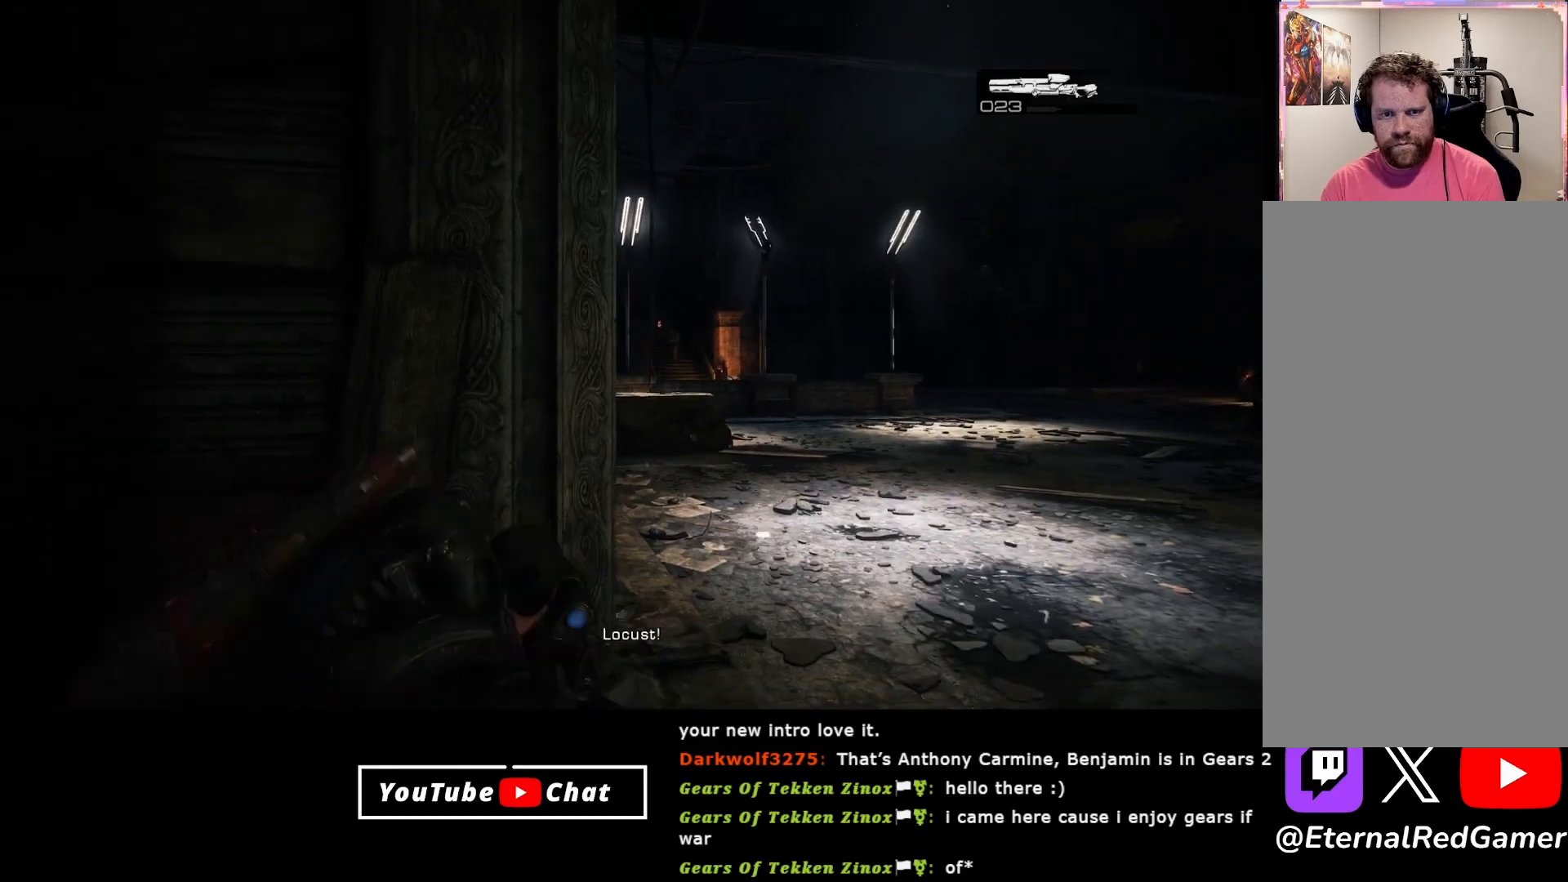
{"buttons": ["L2"], "left_stick": "center", "right_stick": "up", "events": [[17, "right_stick", "down"], [150, "right_stick", "down-right"], [250, "right_stick", "center"], [417, "right_stick", "up"]]}
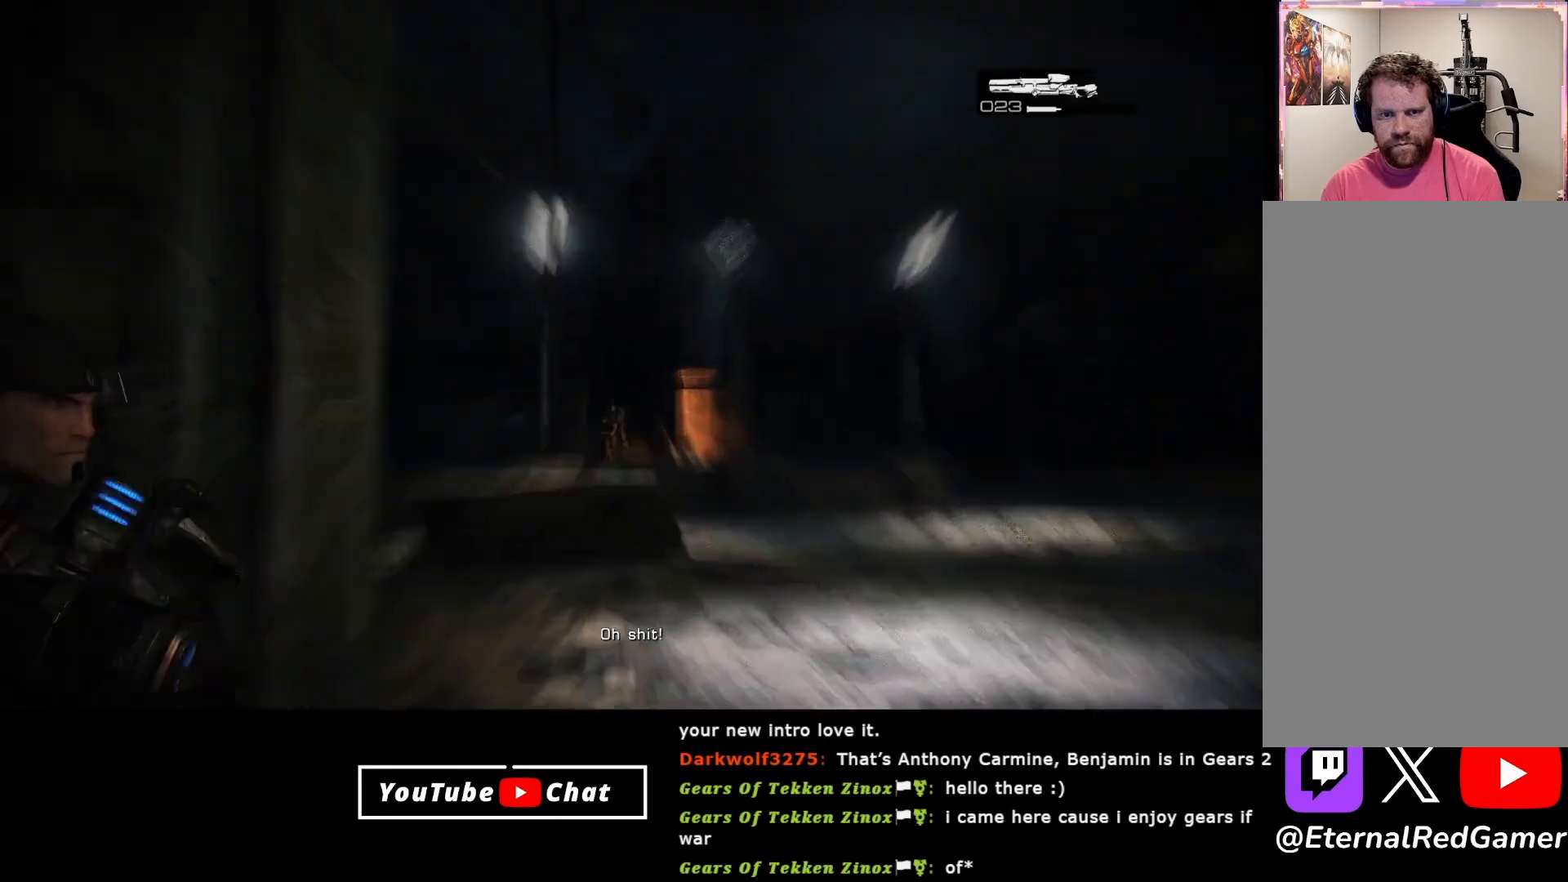
{"buttons": ["L2"], "left_stick": "center", "right_stick": "up", "events": [[50, "right_stick", "up-left"], [267, "right_stick", "up"]]}
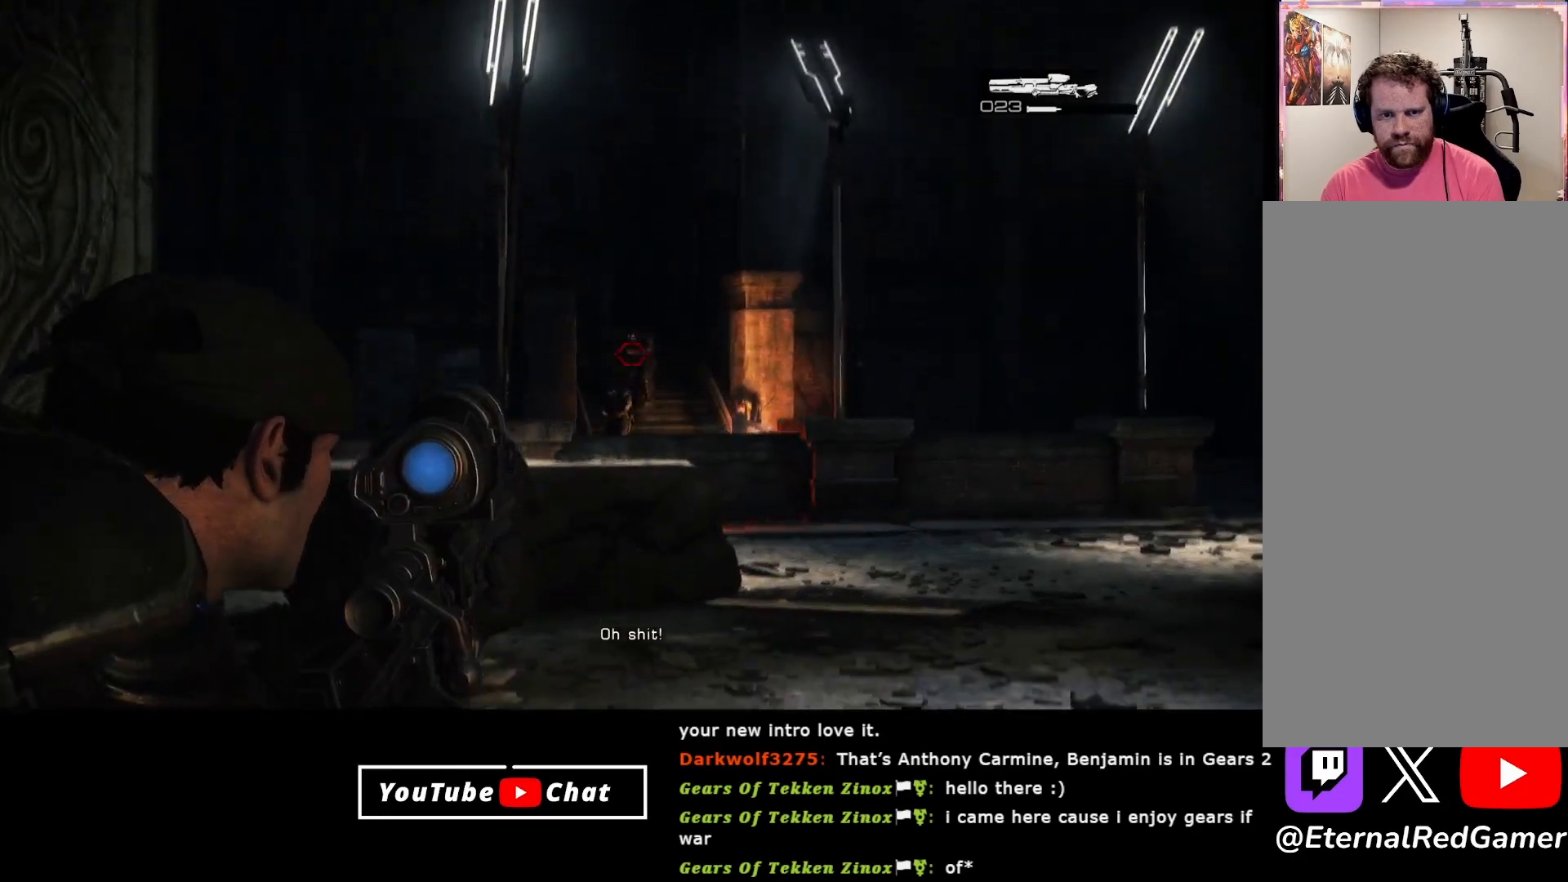
{"buttons": ["L2"], "left_stick": "center", "right_stick": "center", "events": [[83, "R2", "down"], [150, "right_stick", "center"], [217, "R2", "up"]]}
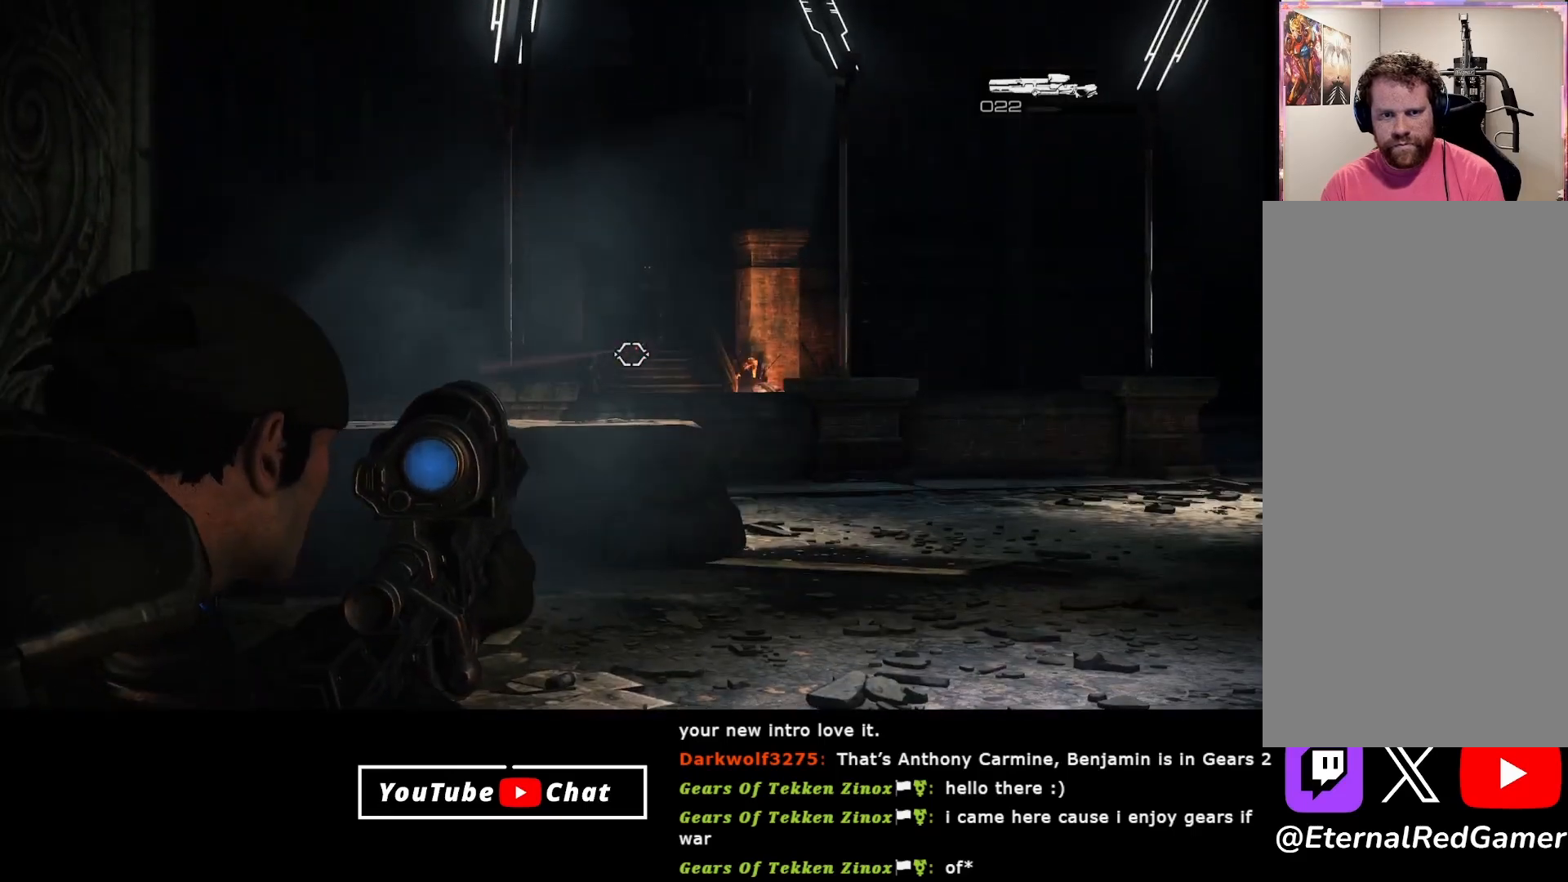
{"buttons": [], "left_stick": "center", "right_stick": "center", "events": [[133, "L2", "up"]]}
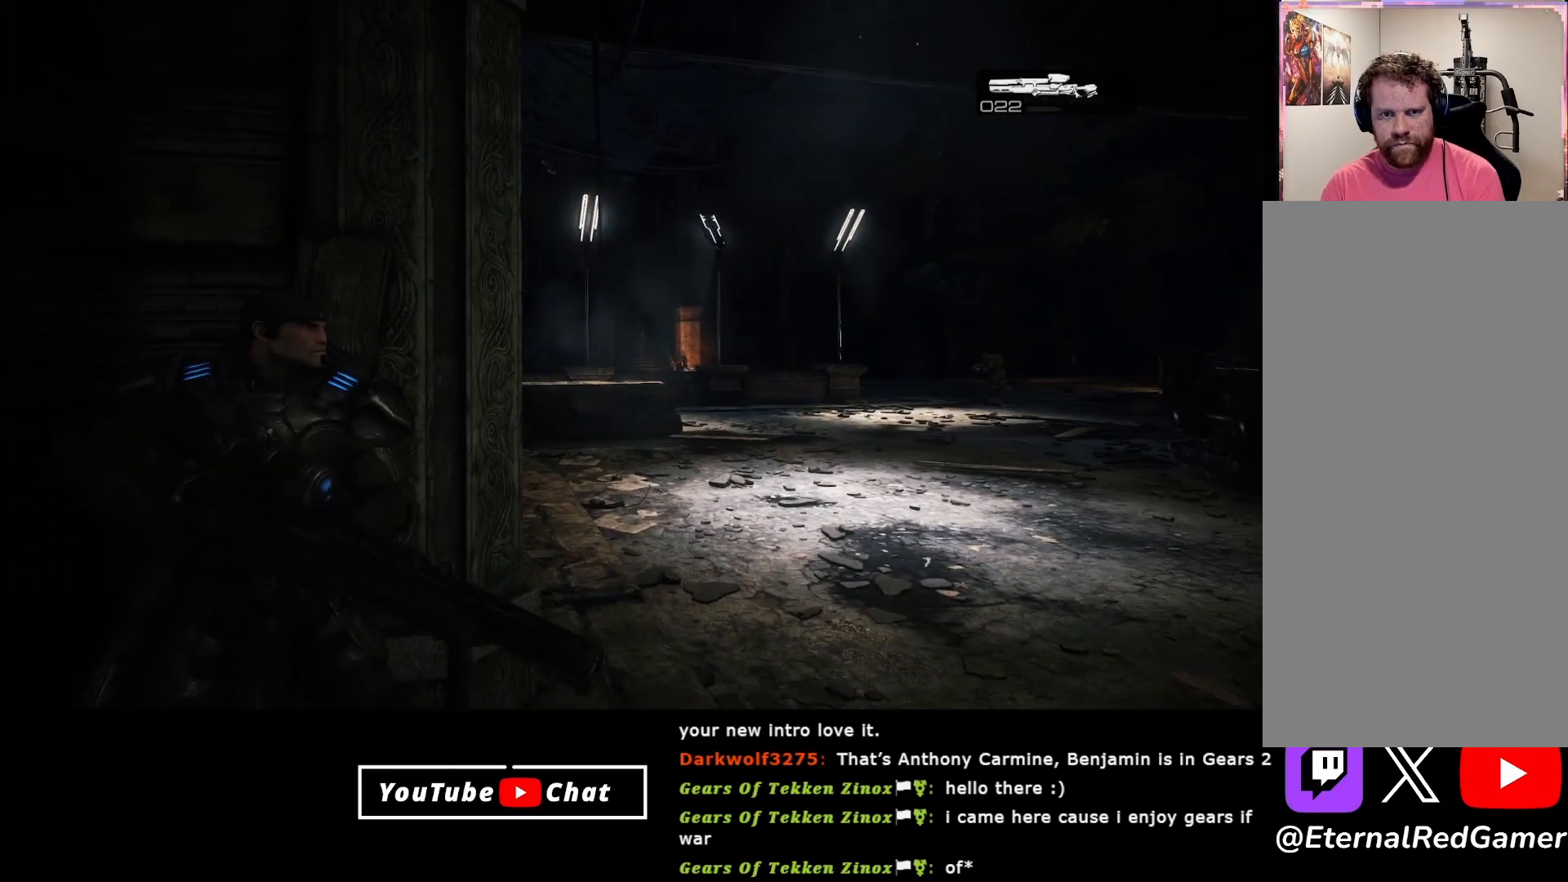
{"buttons": [], "left_stick": "center", "right_stick": "center", "events": []}
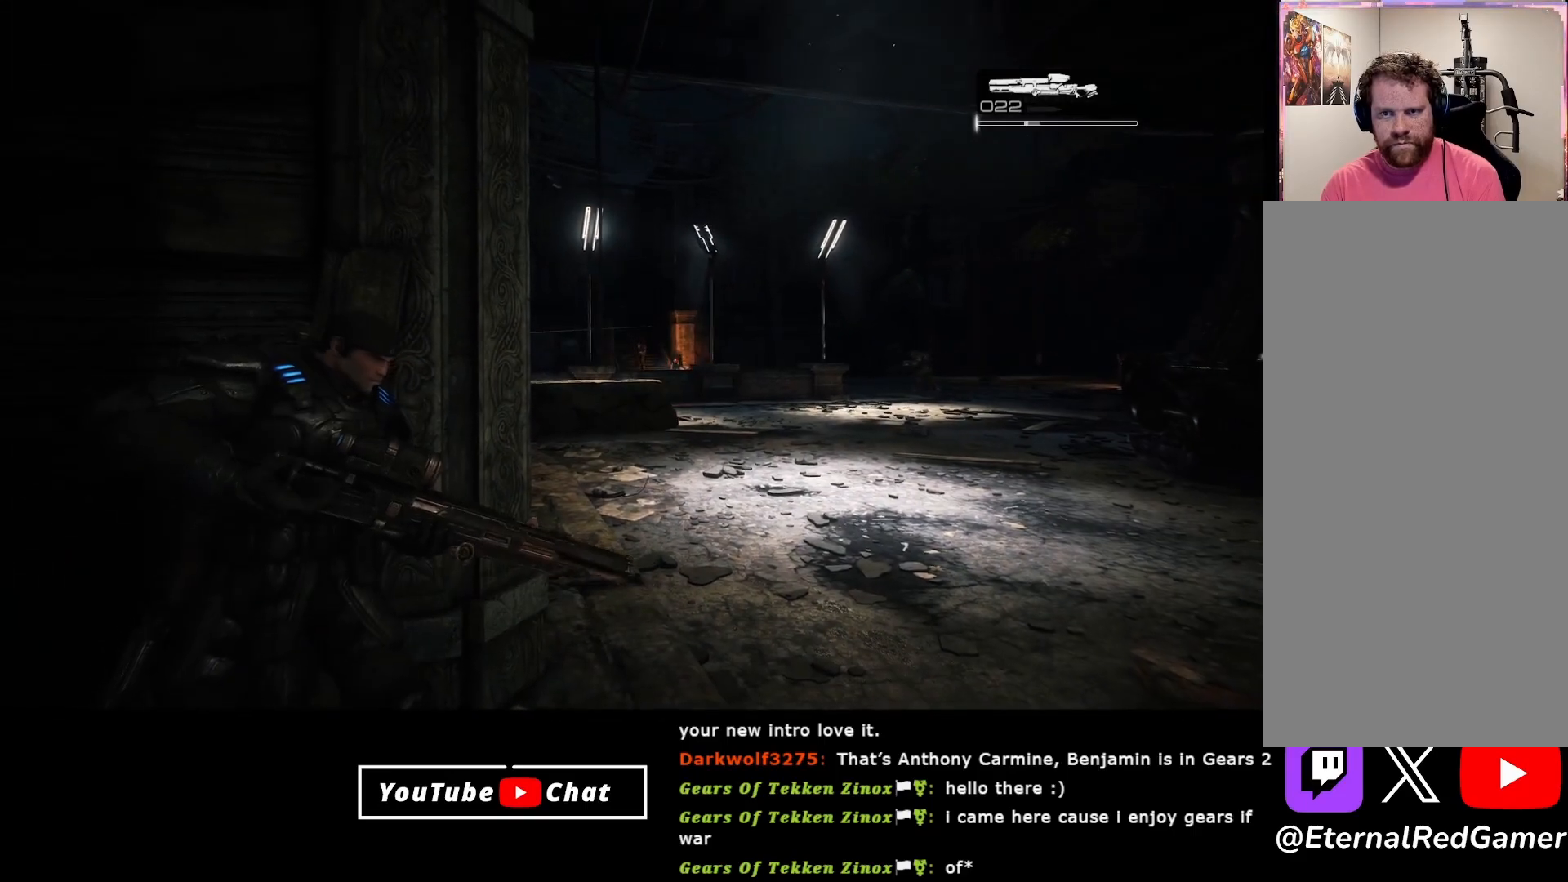
{"buttons": [], "left_stick": "center", "right_stick": "center", "events": []}
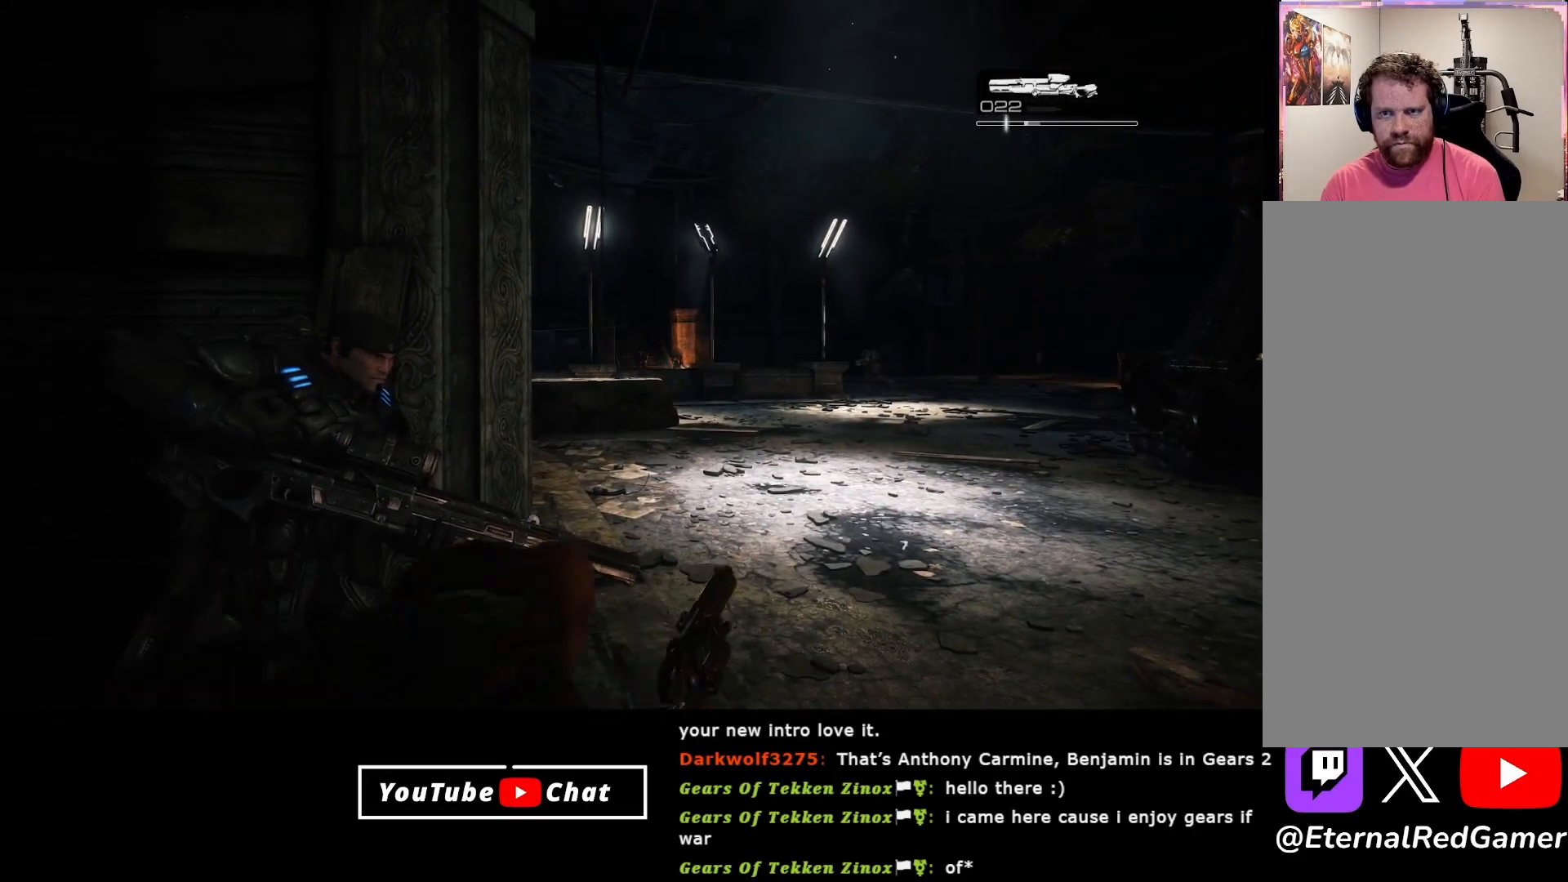
{"buttons": [], "left_stick": "center", "right_stick": "center", "events": [[100, "R1", "down"], [200, "R1", "up"]]}
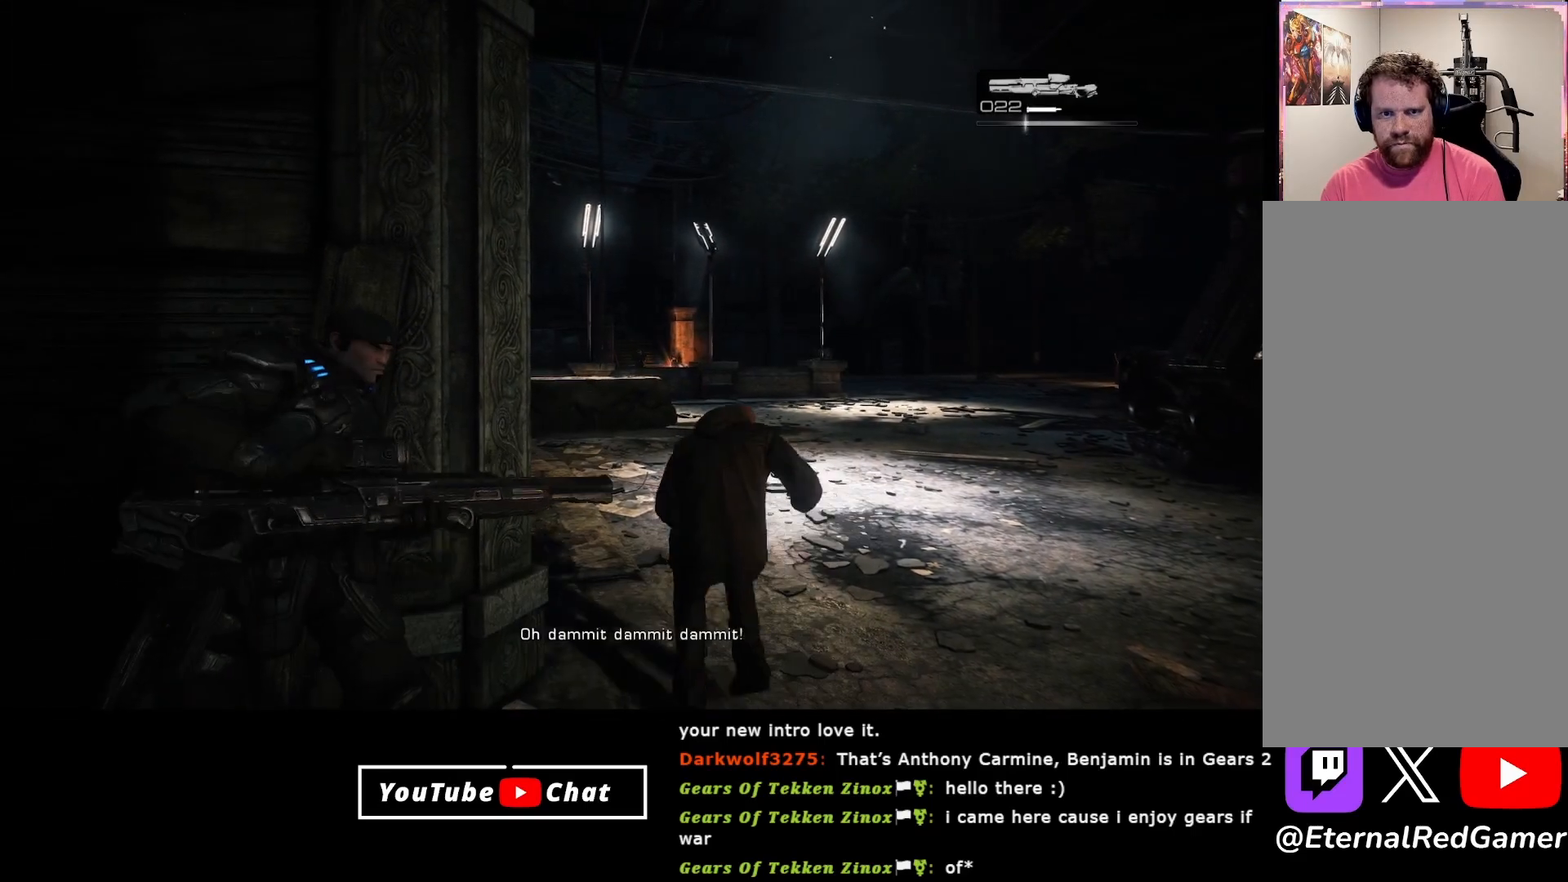
{"buttons": ["L2"], "left_stick": "center", "right_stick": "center", "events": [[83, "L2", "down"]]}
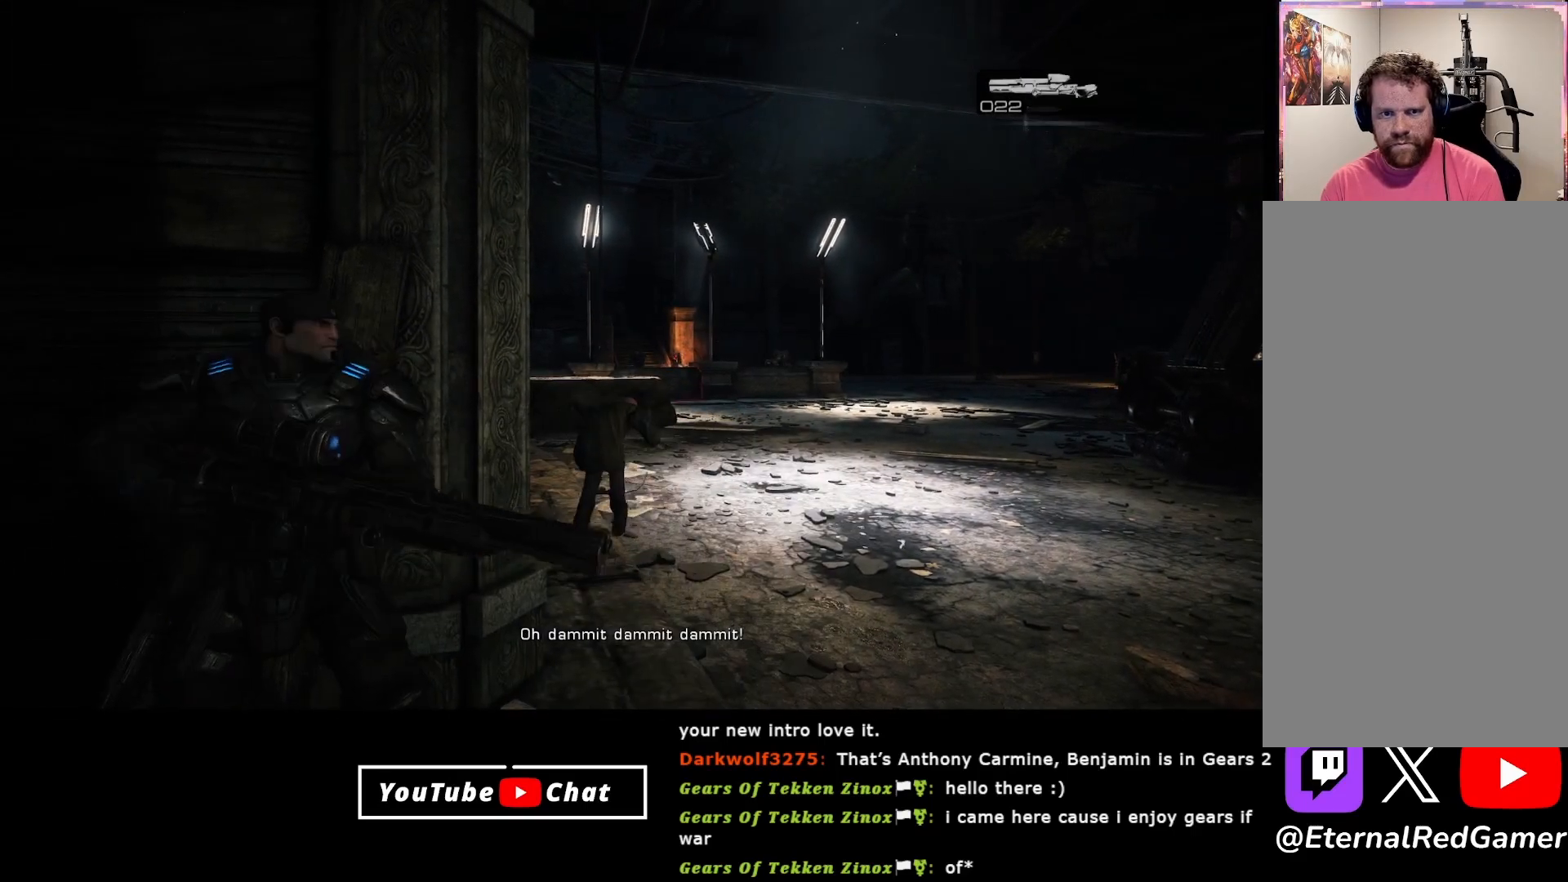
{"buttons": ["L2"], "left_stick": "center", "right_stick": "right", "events": [[467, "right_stick", "right"]]}
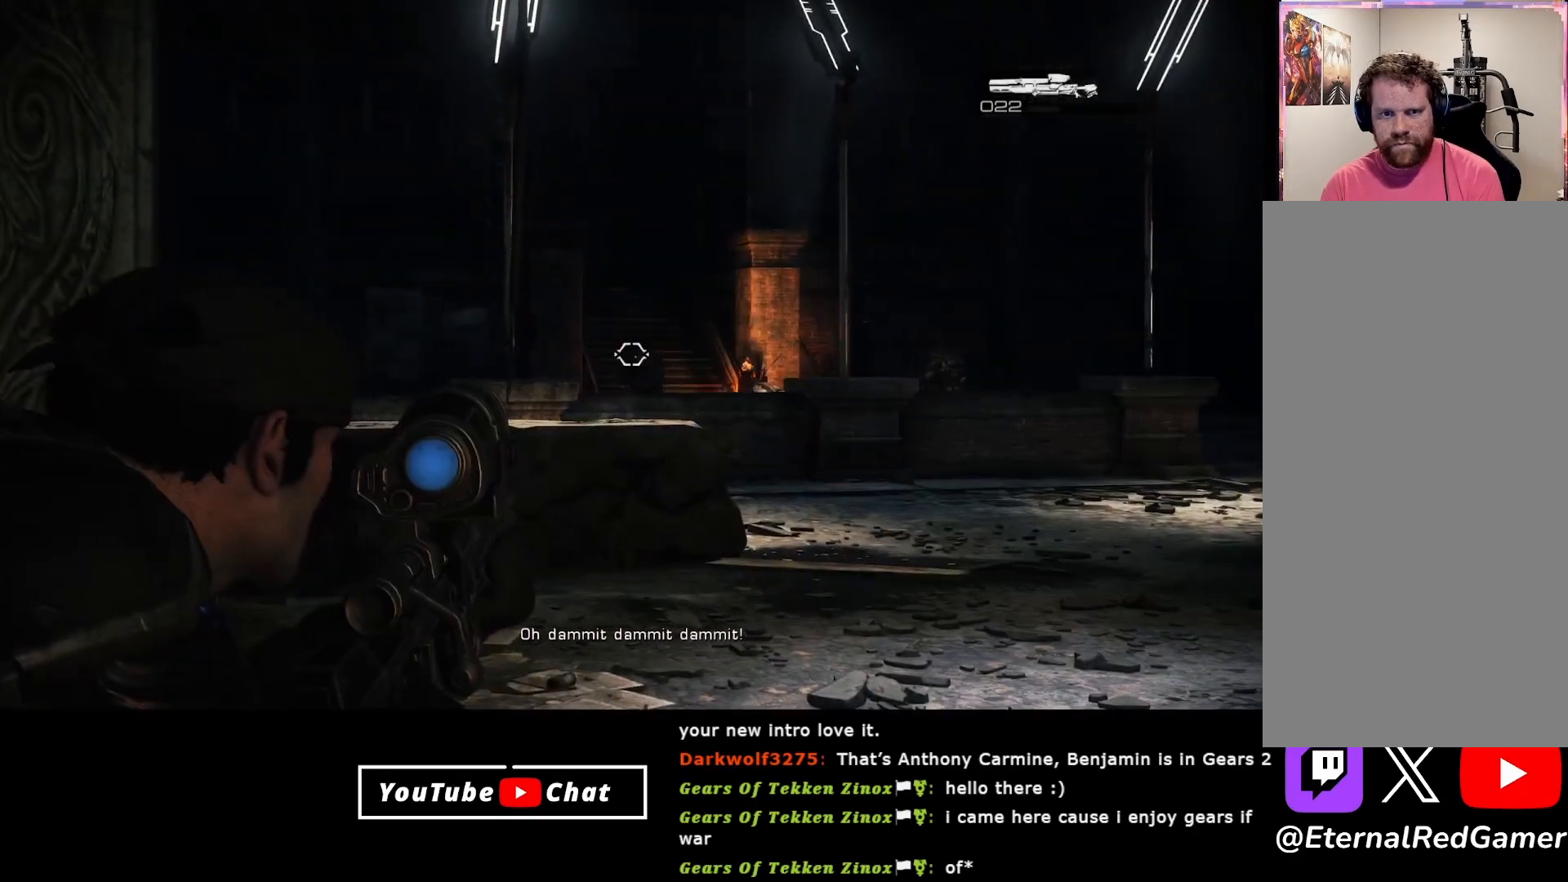
{"buttons": [], "left_stick": "center", "right_stick": "center", "events": [[17, "right_stick", "up-right"], [83, "R2", "down"], [133, "right_stick", "center"], [233, "R2", "up"], [400, "L2", "up"]]}
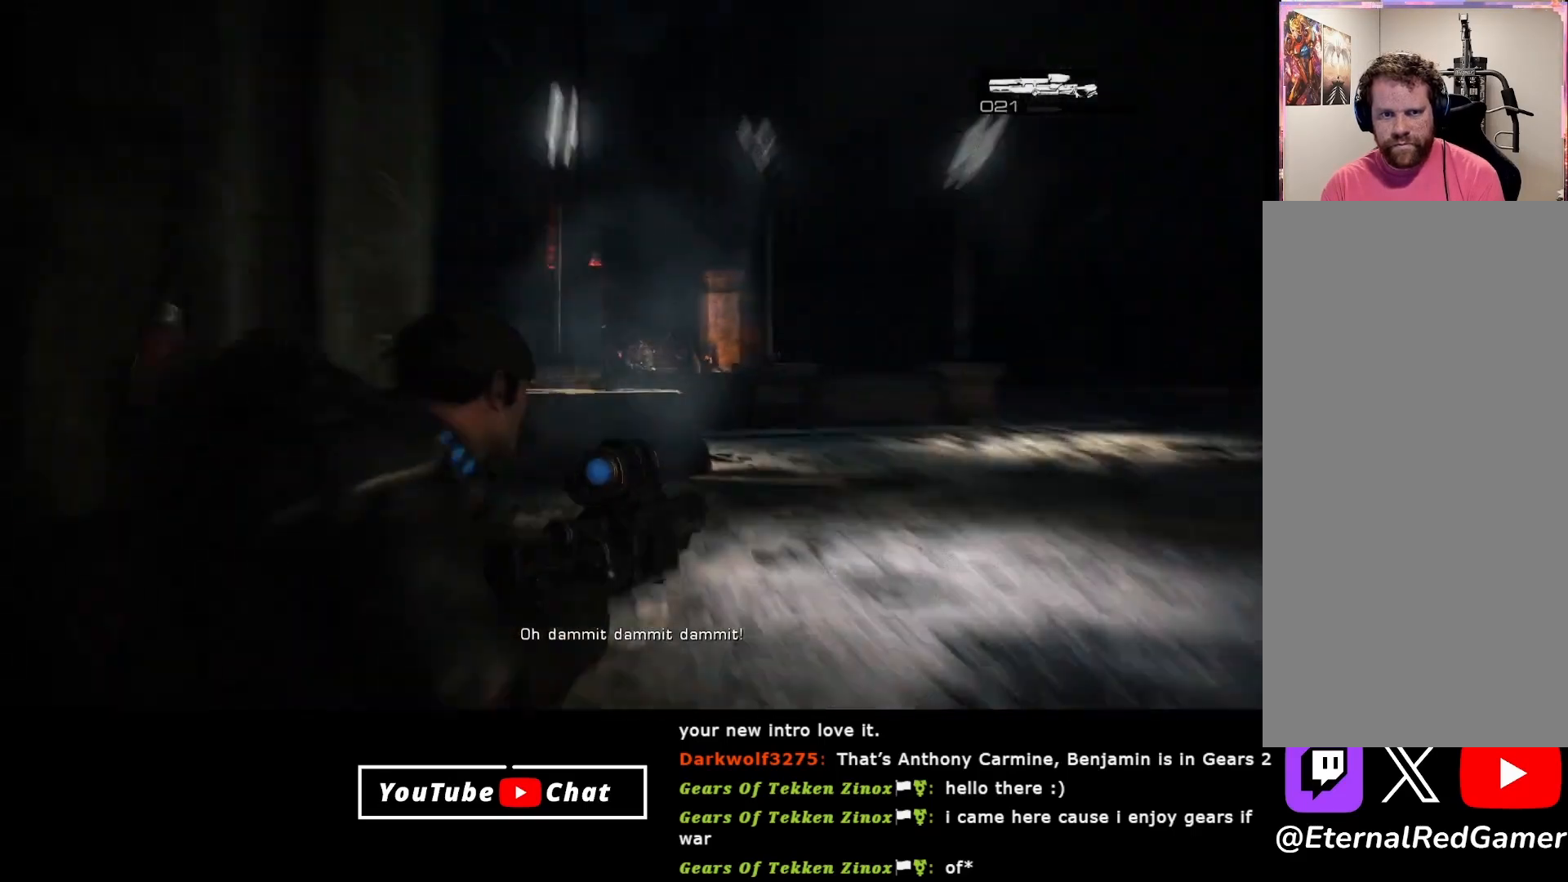
{"buttons": [], "left_stick": "center", "right_stick": "center", "events": []}
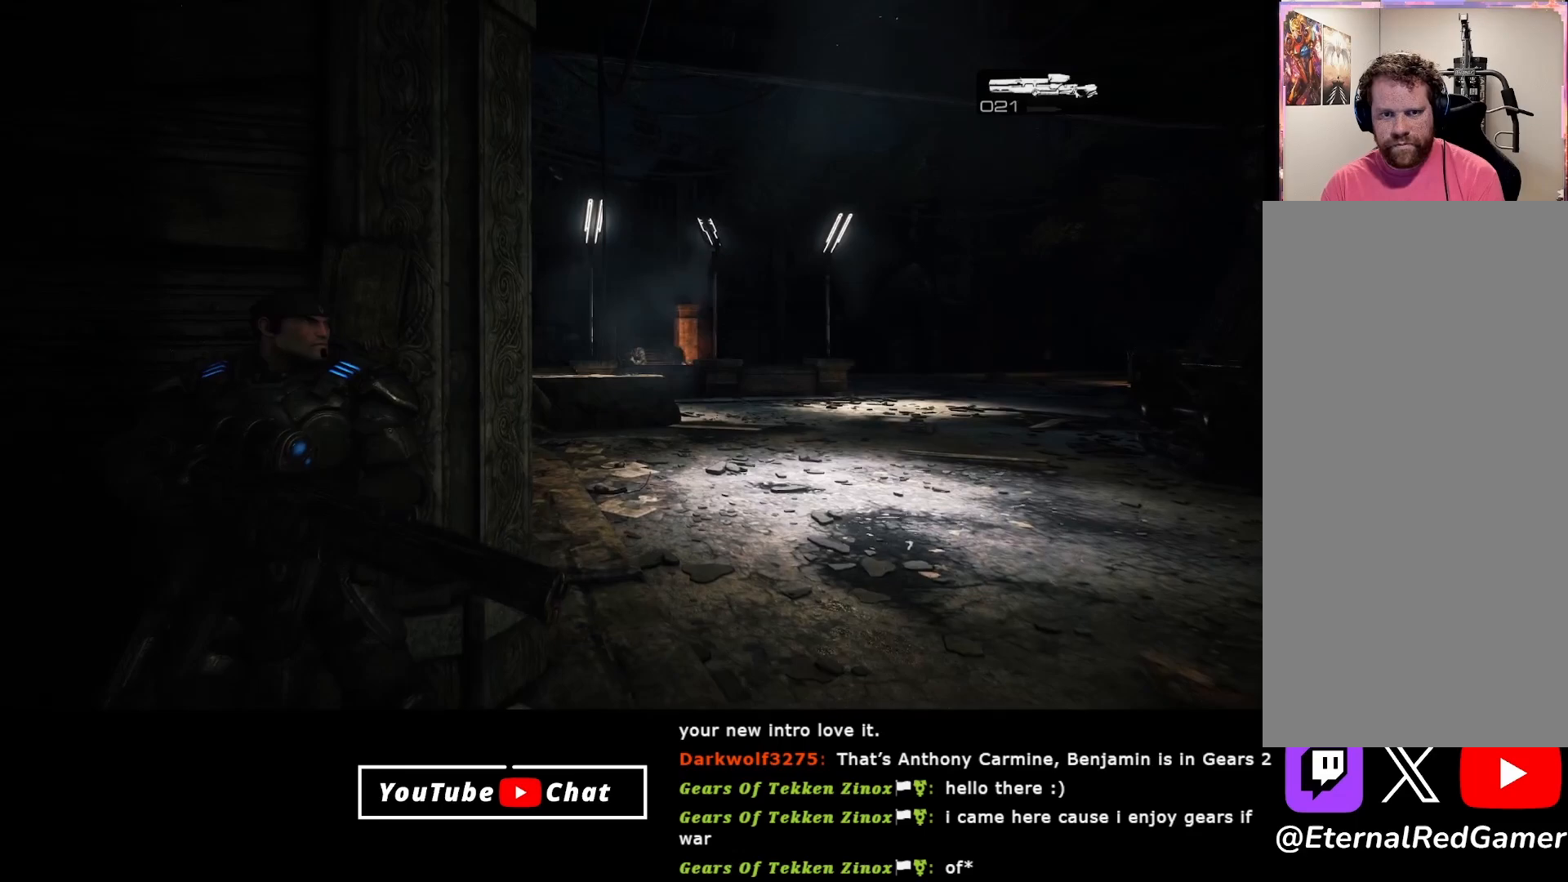
{"buttons": [], "left_stick": "center", "right_stick": "center", "events": []}
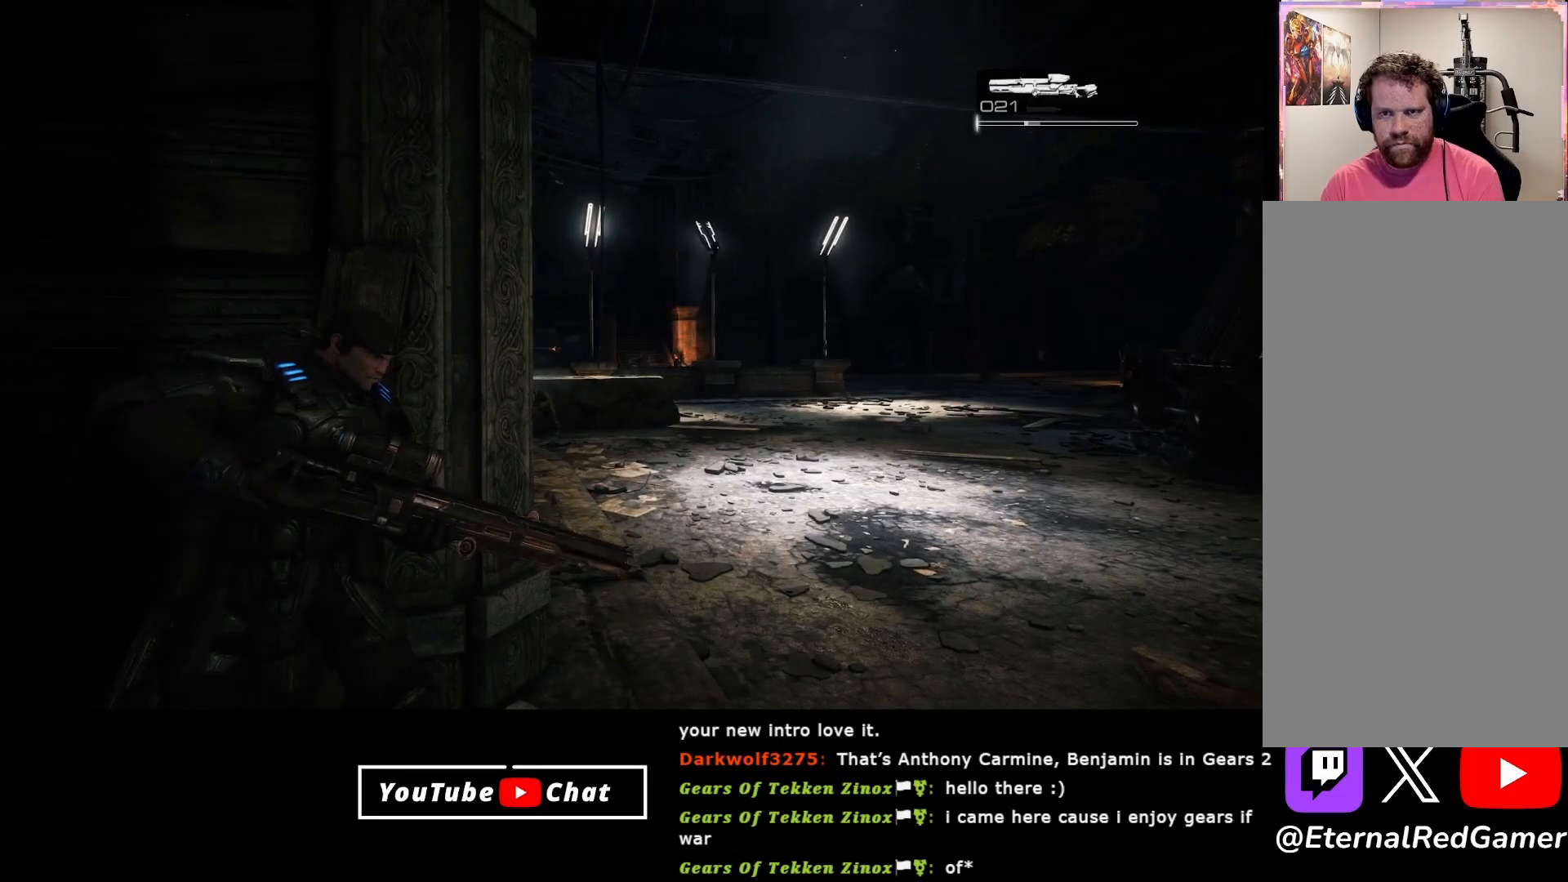
{"buttons": [], "left_stick": "center", "right_stick": "center", "events": []}